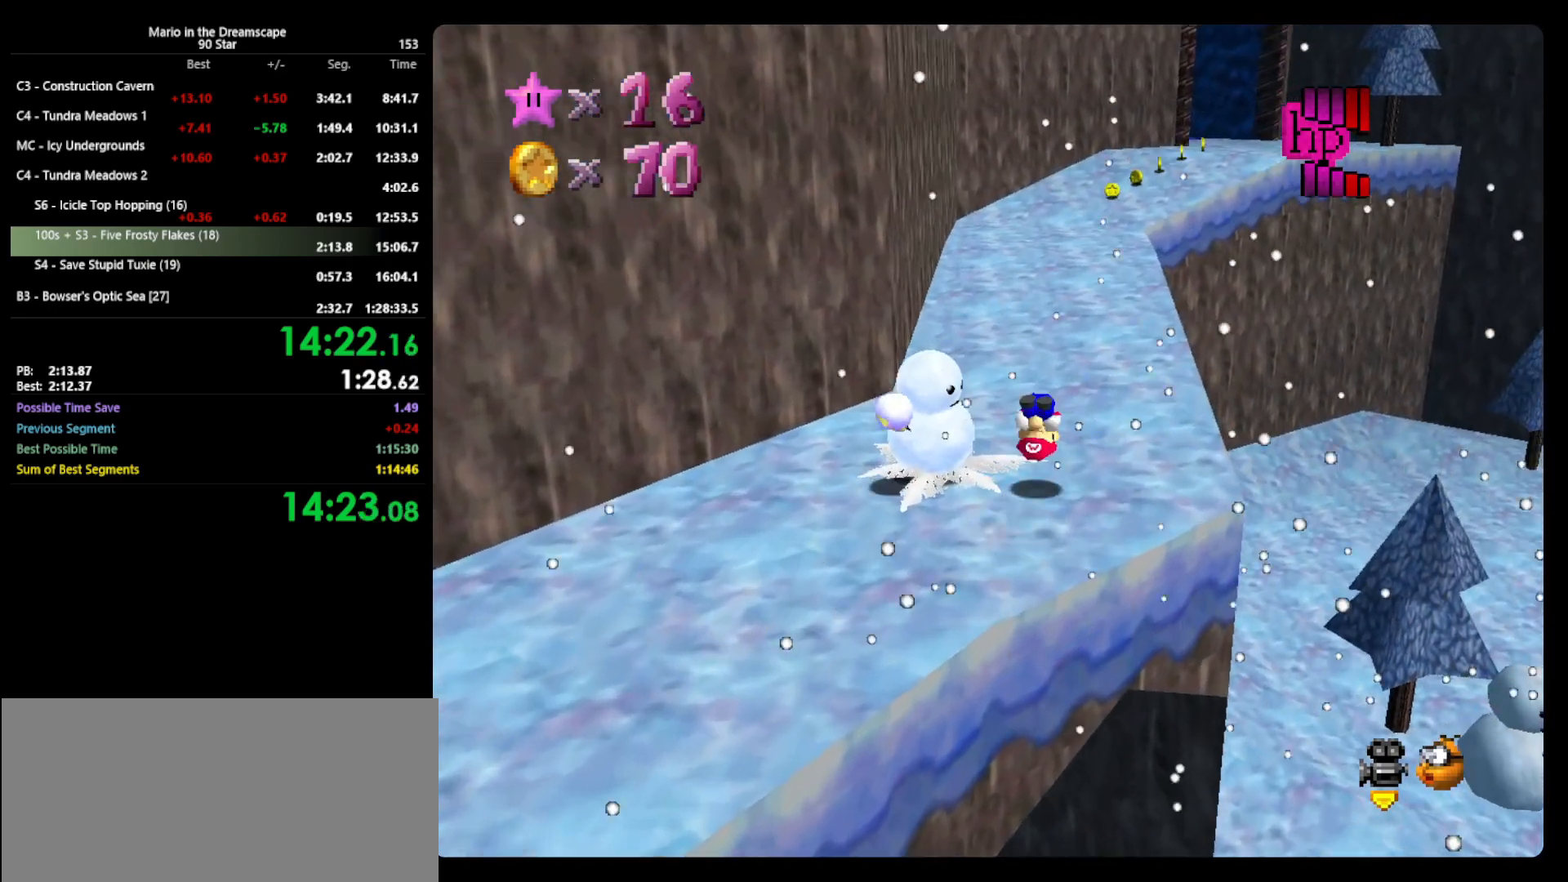
Gameplay with a controller (Nintendo layout); each line is a JSON object with the inputs held at the frame after it. "events" lists button and stick changes between this image and that frame as [ms after this image, input, new state], when the widget could be followed in between. Not read: L3 R3 START.
{"buttons": ["B"], "left_stick": "up", "events": [[467, "B", "down"]]}
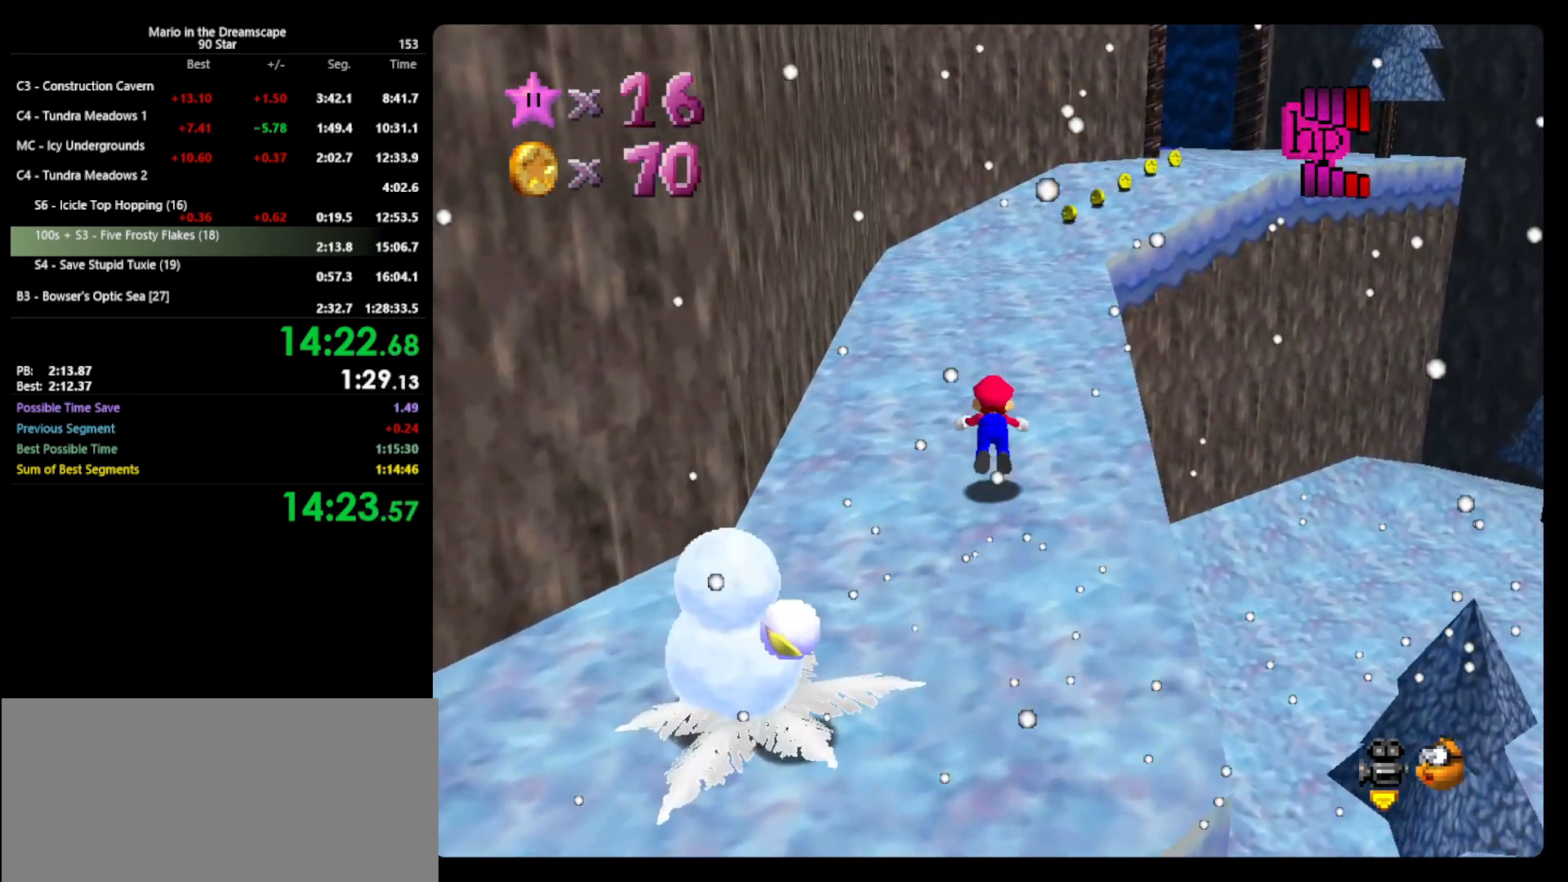
{"buttons": [], "left_stick": "up", "events": [[67, "B", "up"], [300, "A", "down"], [333, "B", "down"], [400, "A", "up"], [433, "B", "up"]]}
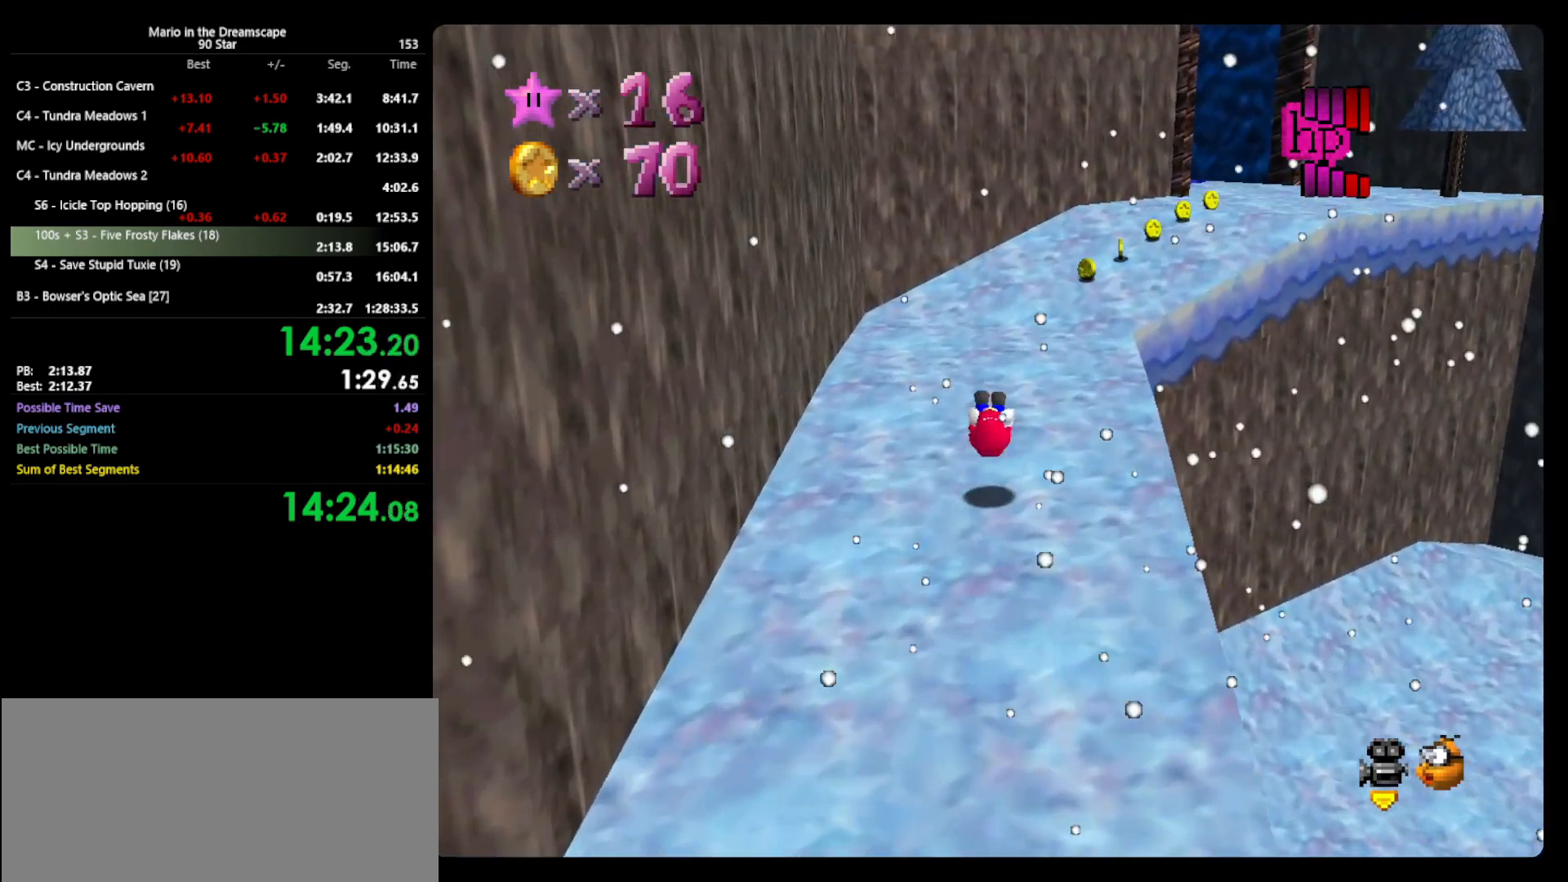
{"buttons": [], "left_stick": "up-right", "events": [[267, "left_stick", "up-right"], [400, "B", "down"], [500, "B", "up"]]}
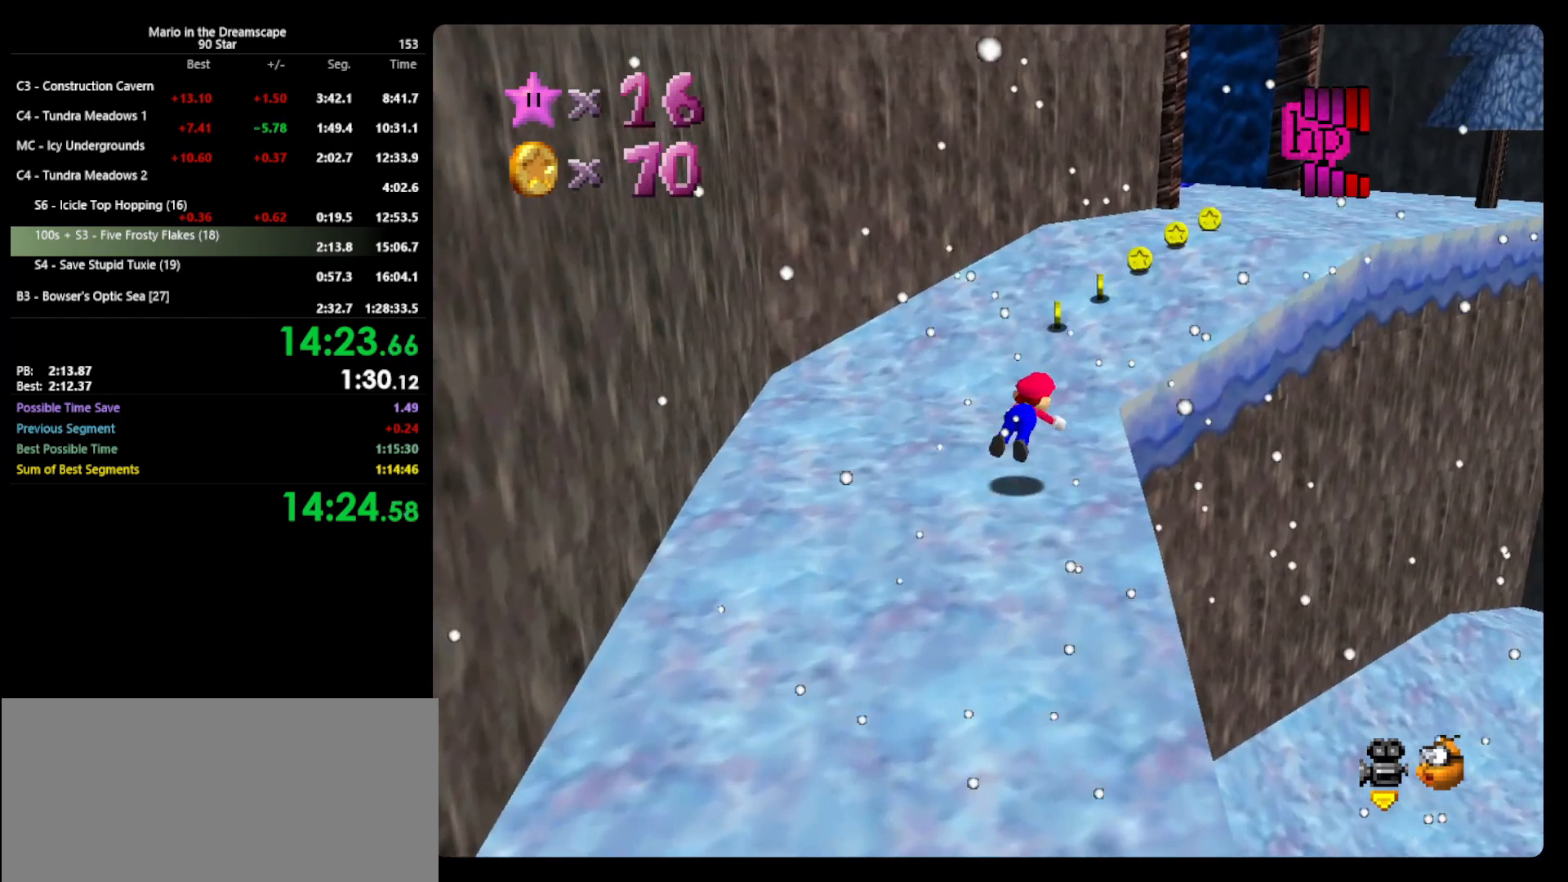
{"buttons": [], "left_stick": "up-left", "events": [[67, "left_stick", "up"], [167, "left_stick", "up-left"], [233, "A", "down"], [267, "B", "down"], [333, "A", "up"], [367, "B", "up"]]}
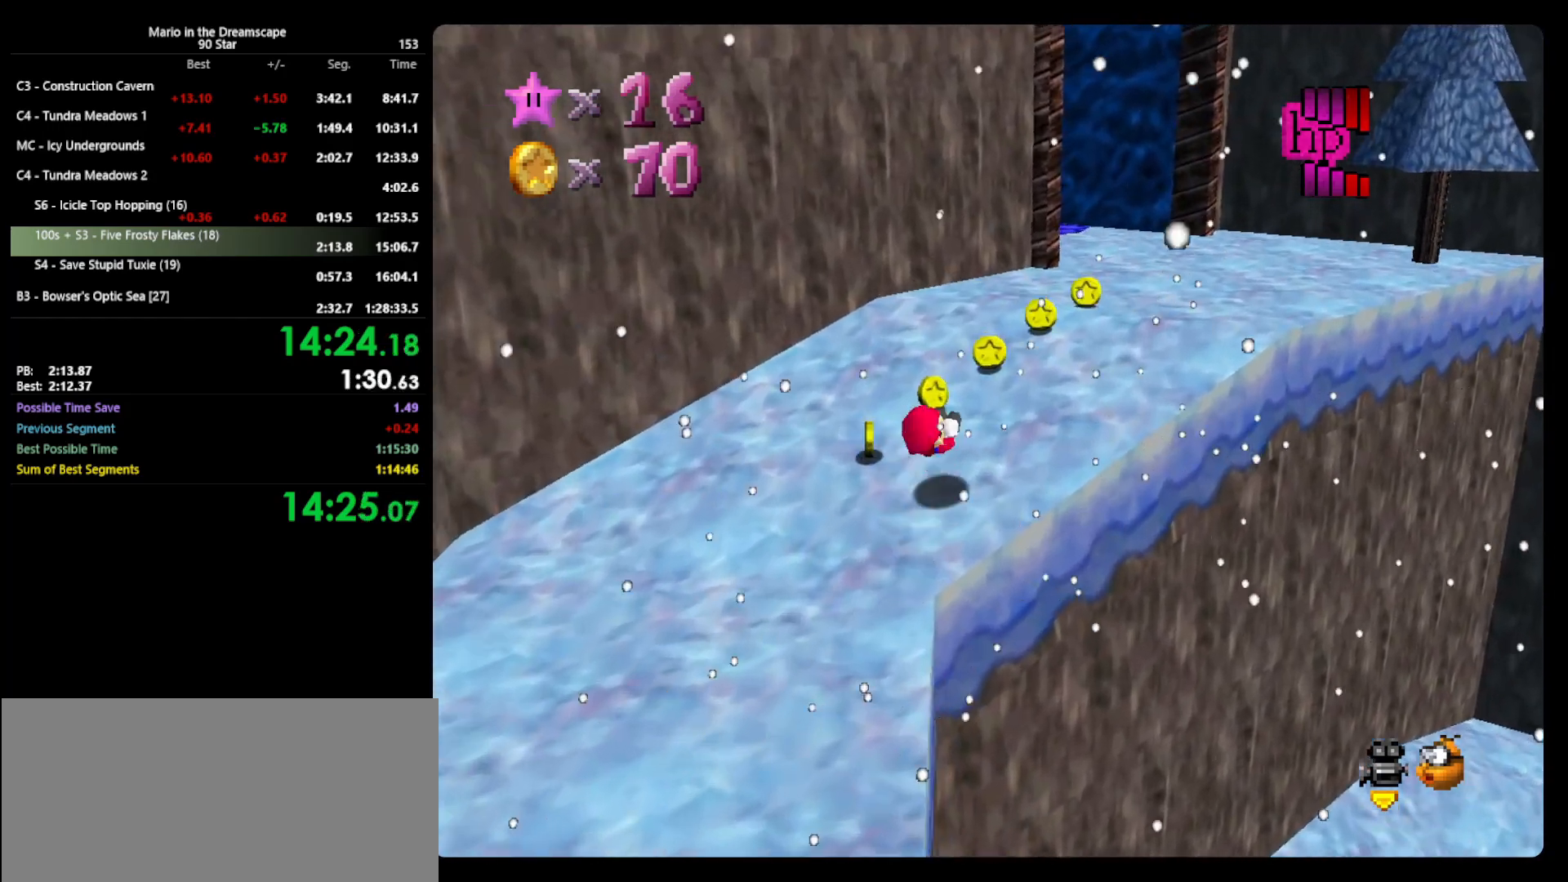
{"buttons": [], "left_stick": "up-right", "events": [[300, "left_stick", "up-right"]]}
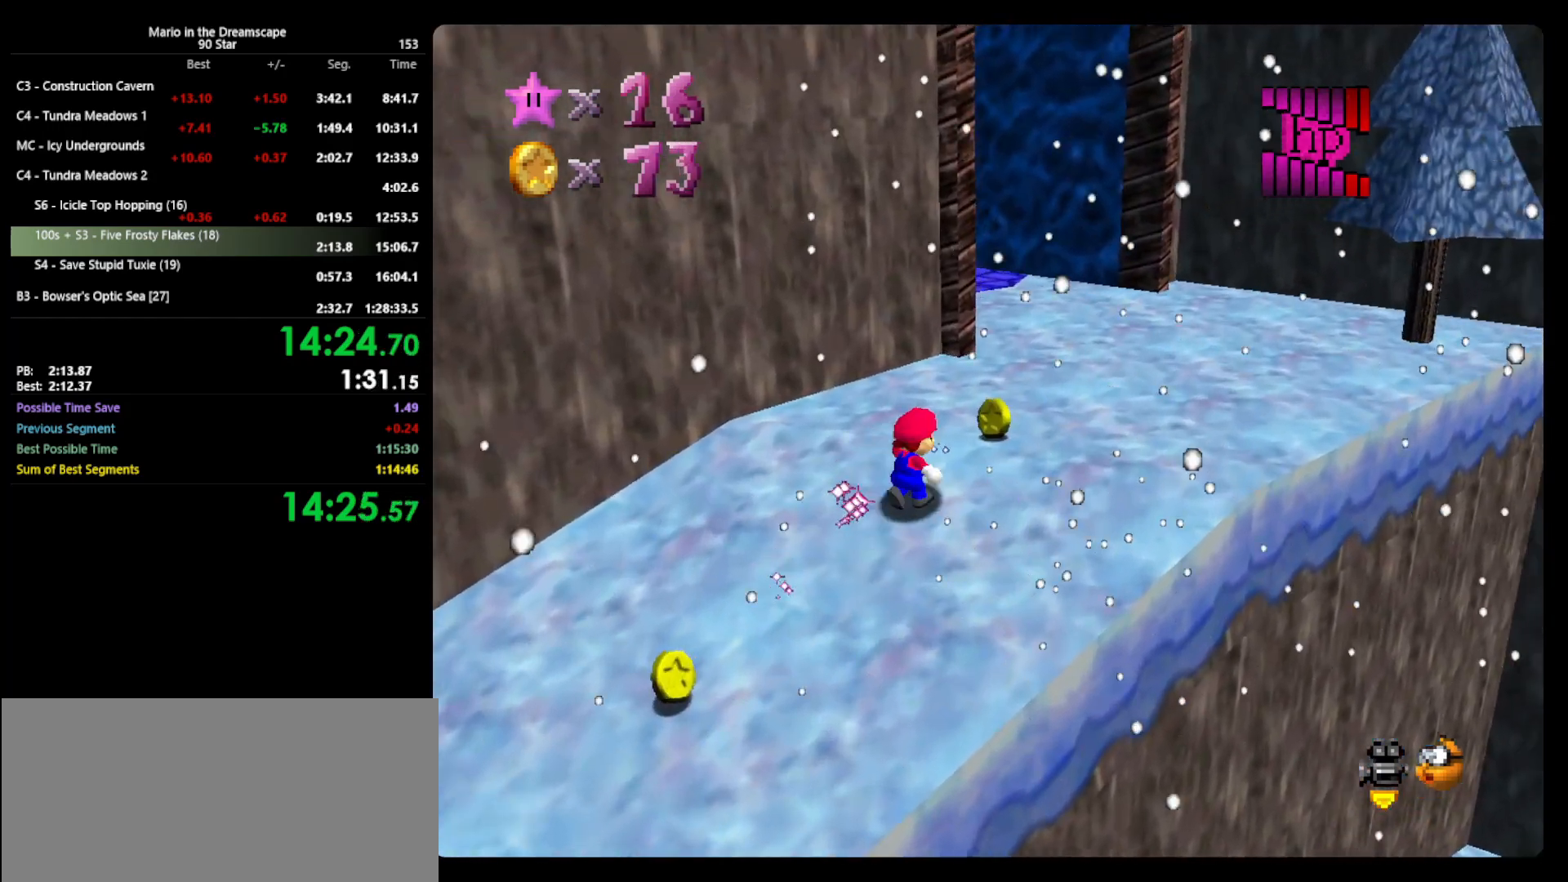
{"buttons": [], "left_stick": "right", "events": [[300, "C_RIGHT", "down"], [400, "C_RIGHT", "up"], [500, "left_stick", "right"]]}
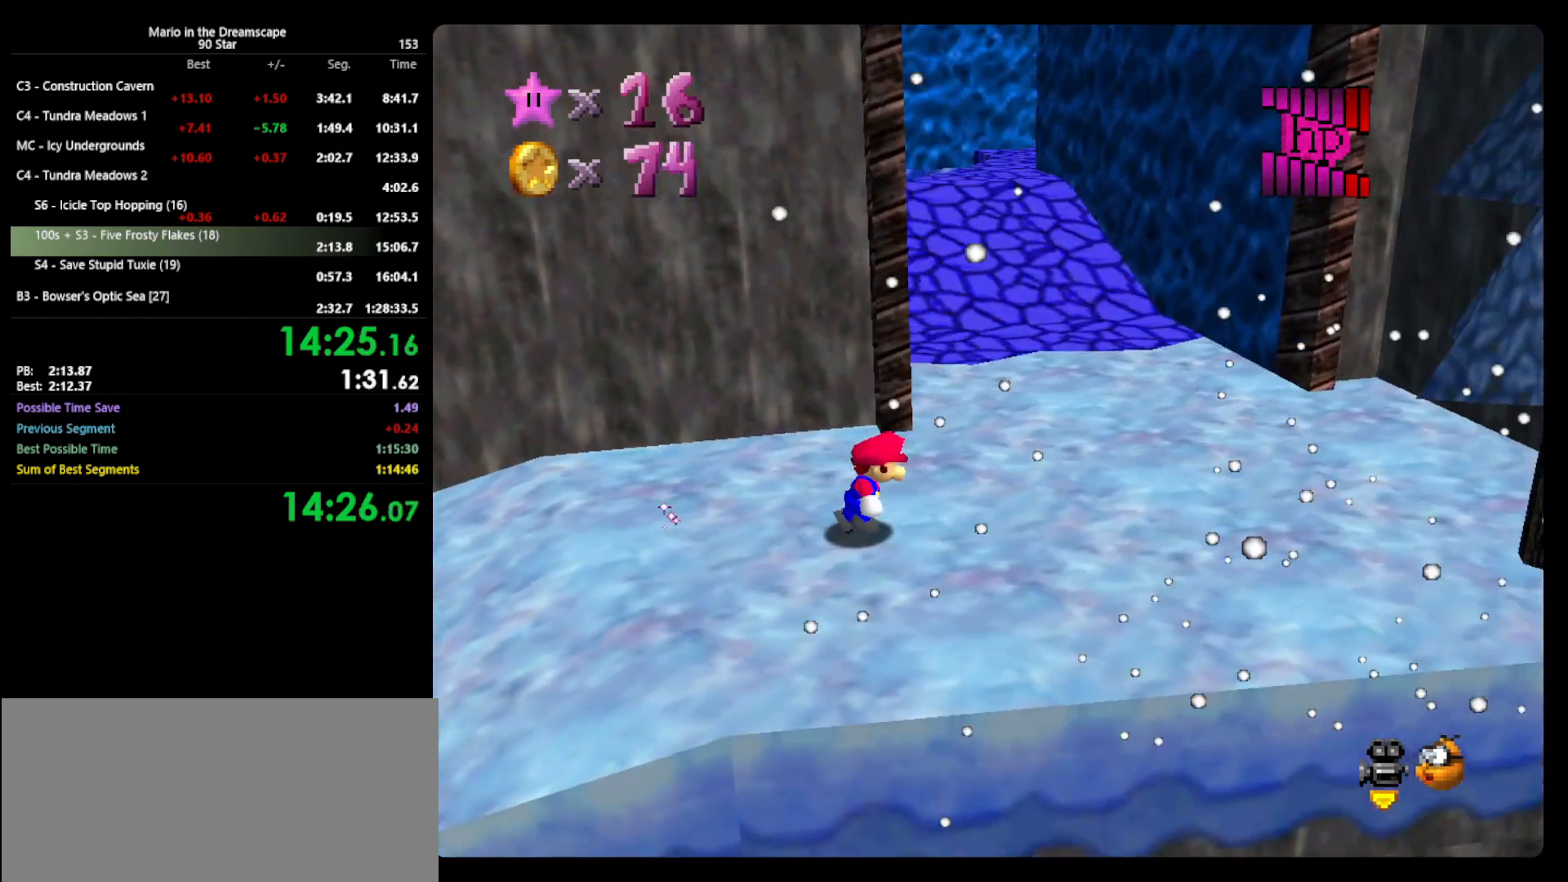
{"buttons": [], "left_stick": "up", "events": [[167, "left_stick", "up-right"], [300, "left_stick", "up"]]}
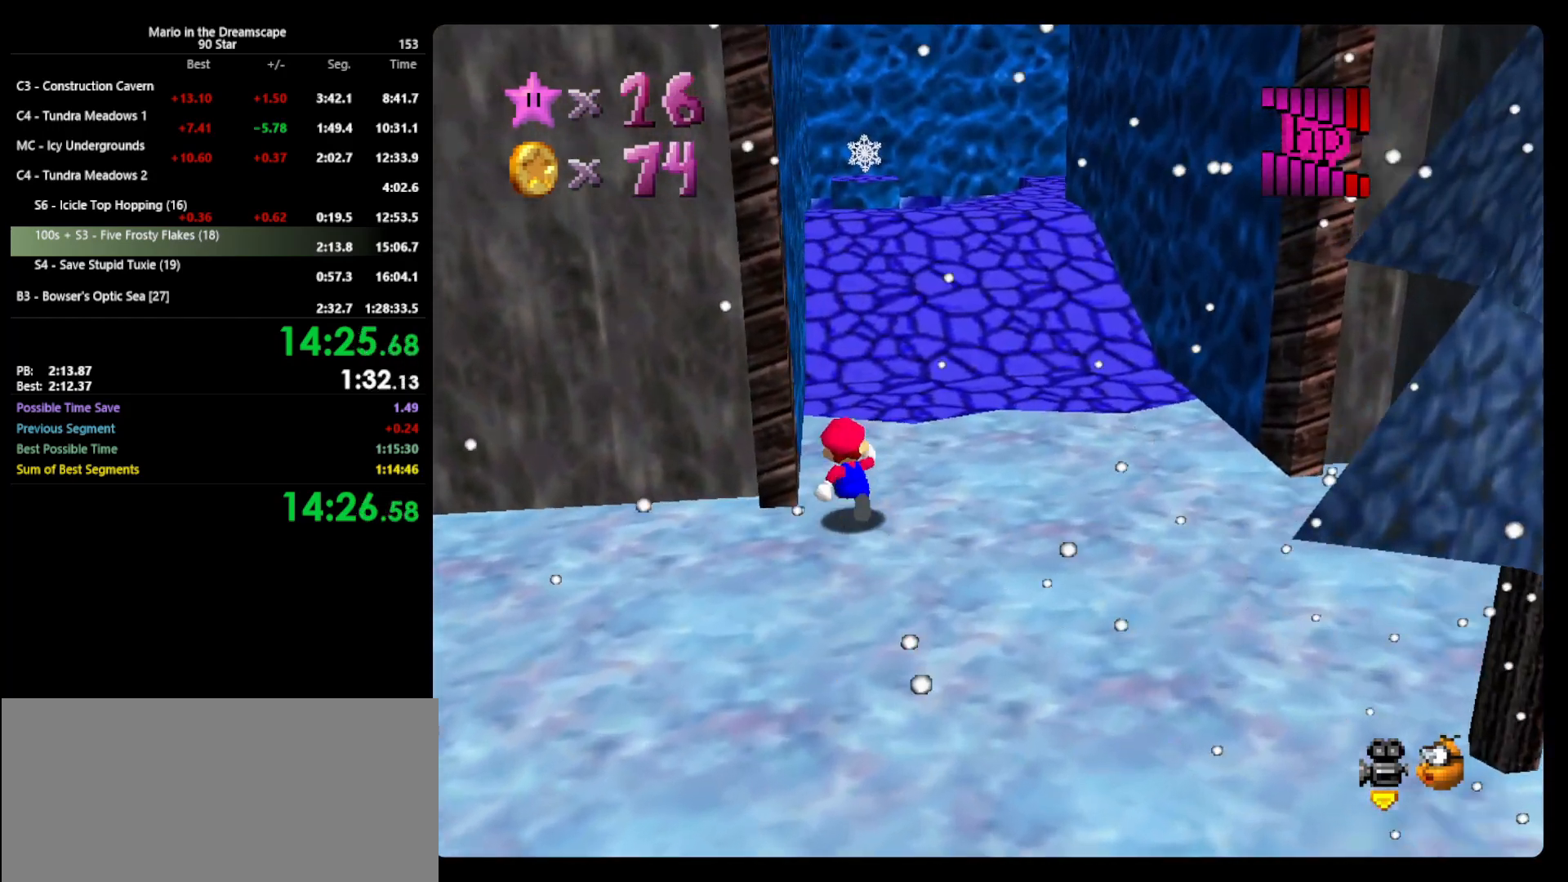
{"buttons": ["Z"], "left_stick": "up-right", "events": [[67, "Z", "down"], [100, "A", "down"], [300, "left_stick", "up-right"], [433, "A", "up"]]}
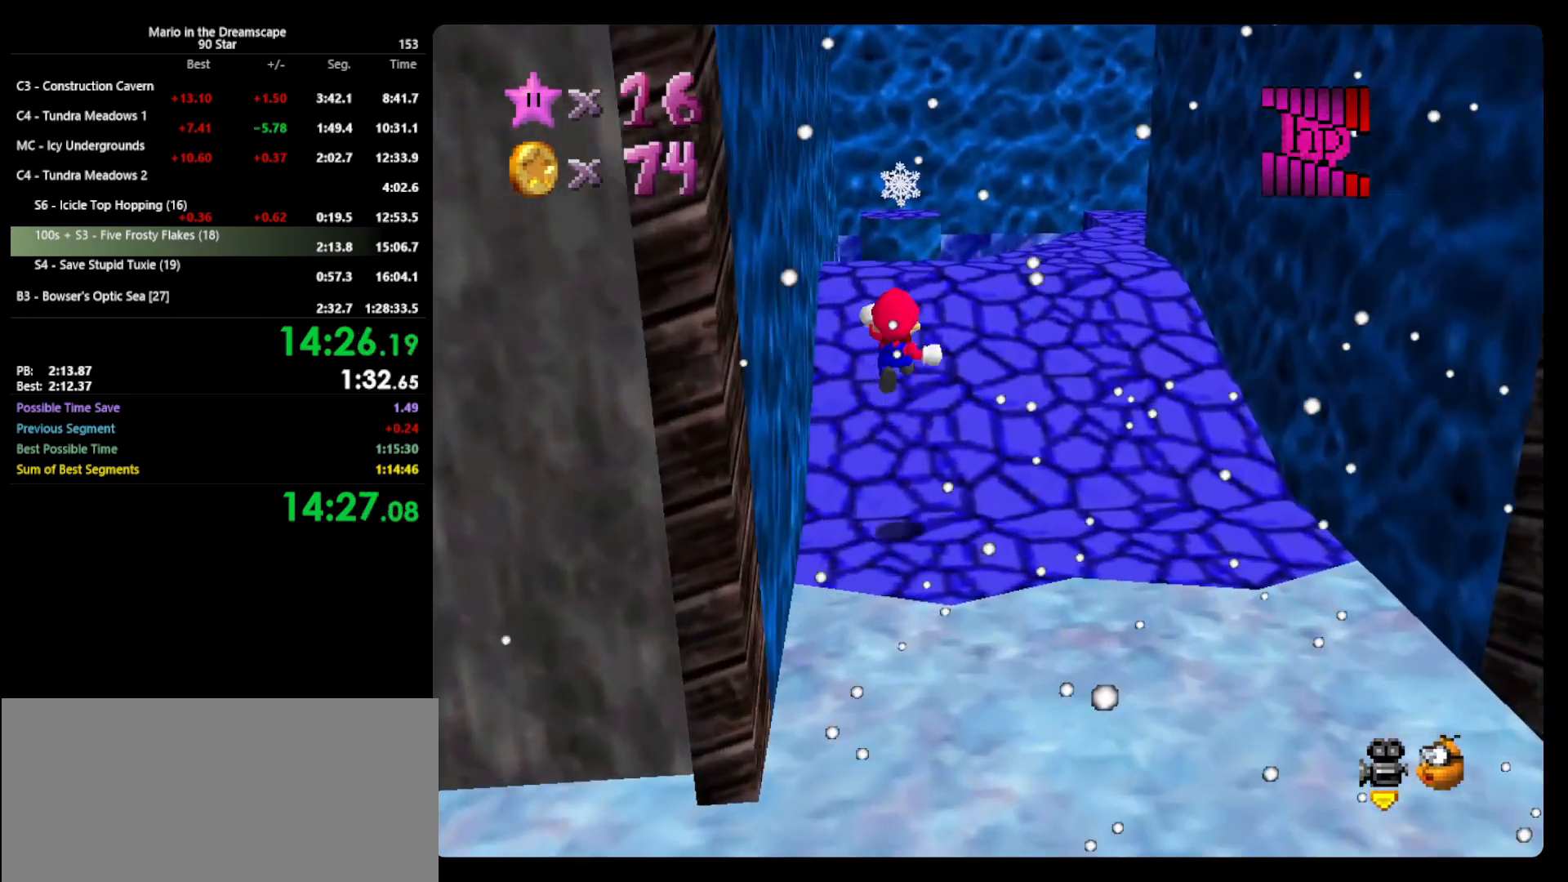
{"buttons": [], "left_stick": "up", "events": [[167, "Z", "up"], [233, "left_stick", "up"]]}
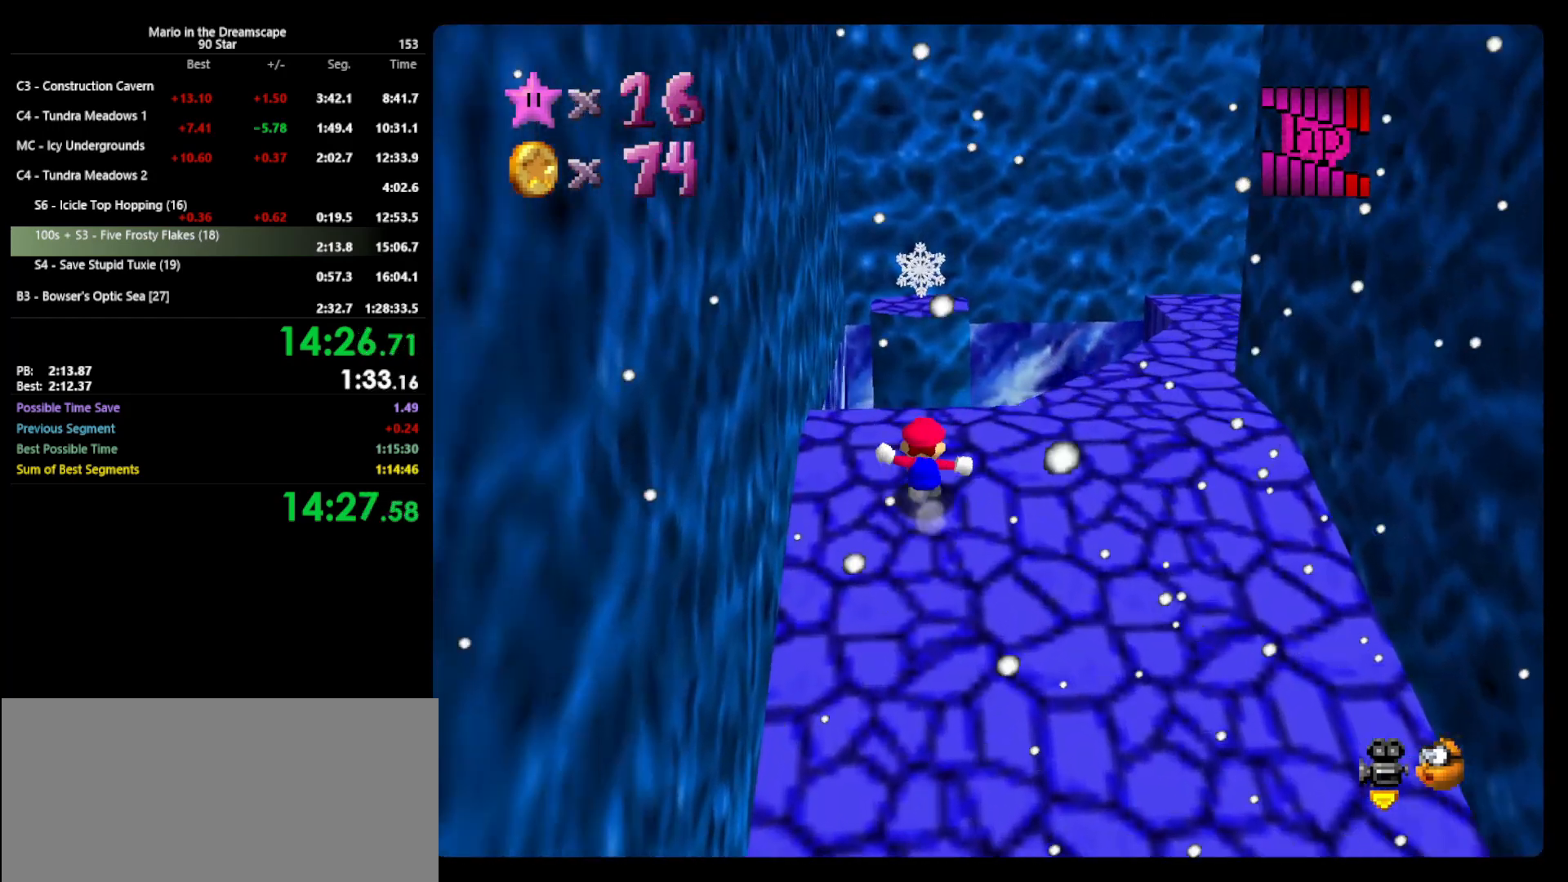
{"buttons": [], "left_stick": "up", "events": [[200, "A", "down"], [500, "A", "up"]]}
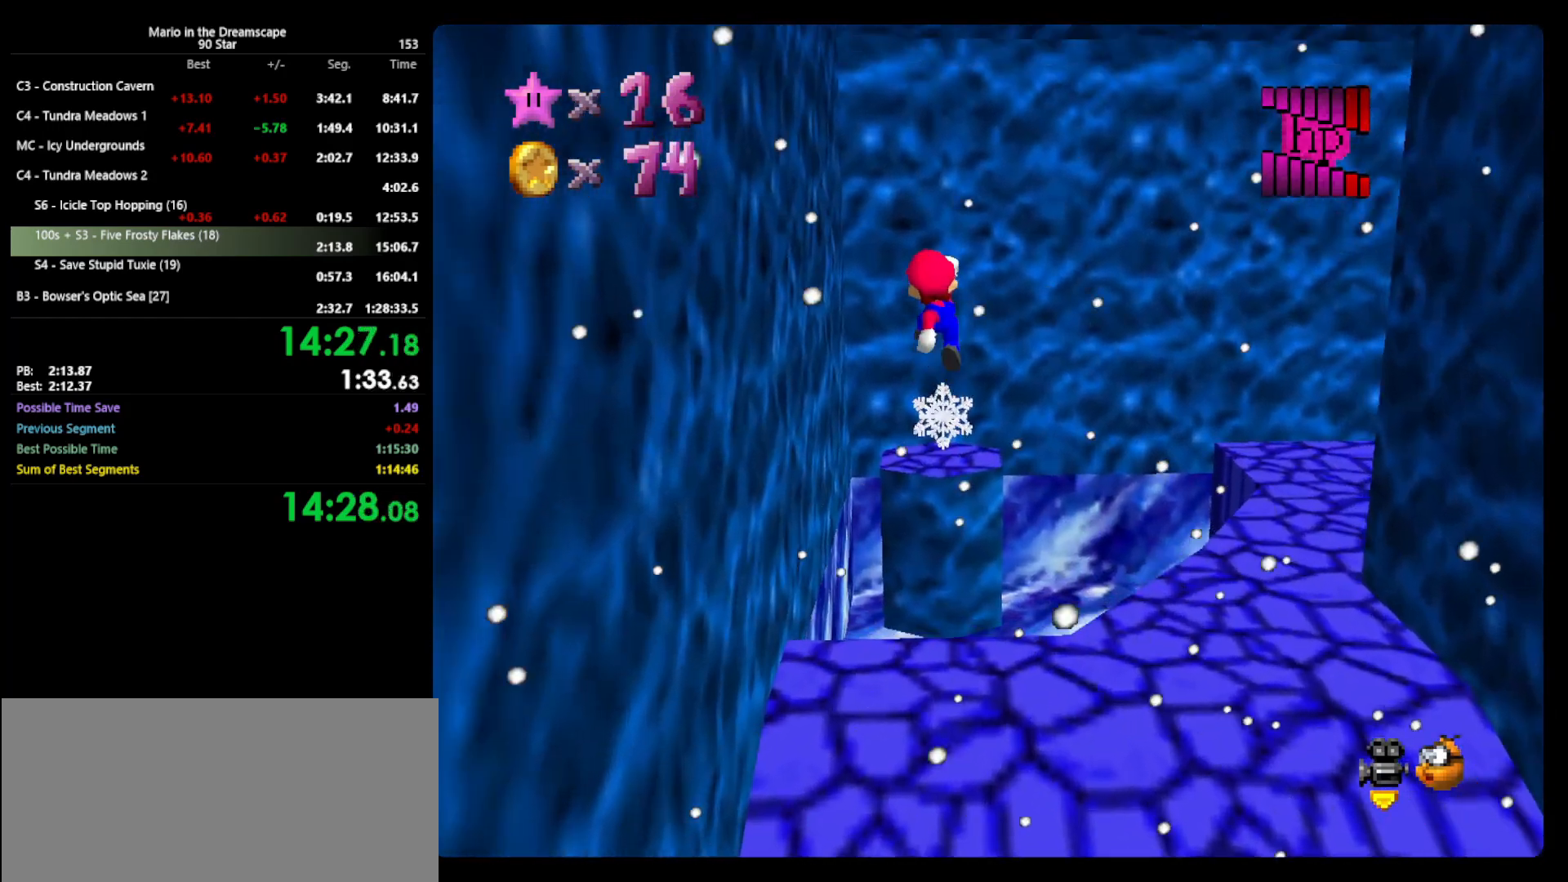
{"buttons": [], "left_stick": "center", "events": [[500, "left_stick", "center"]]}
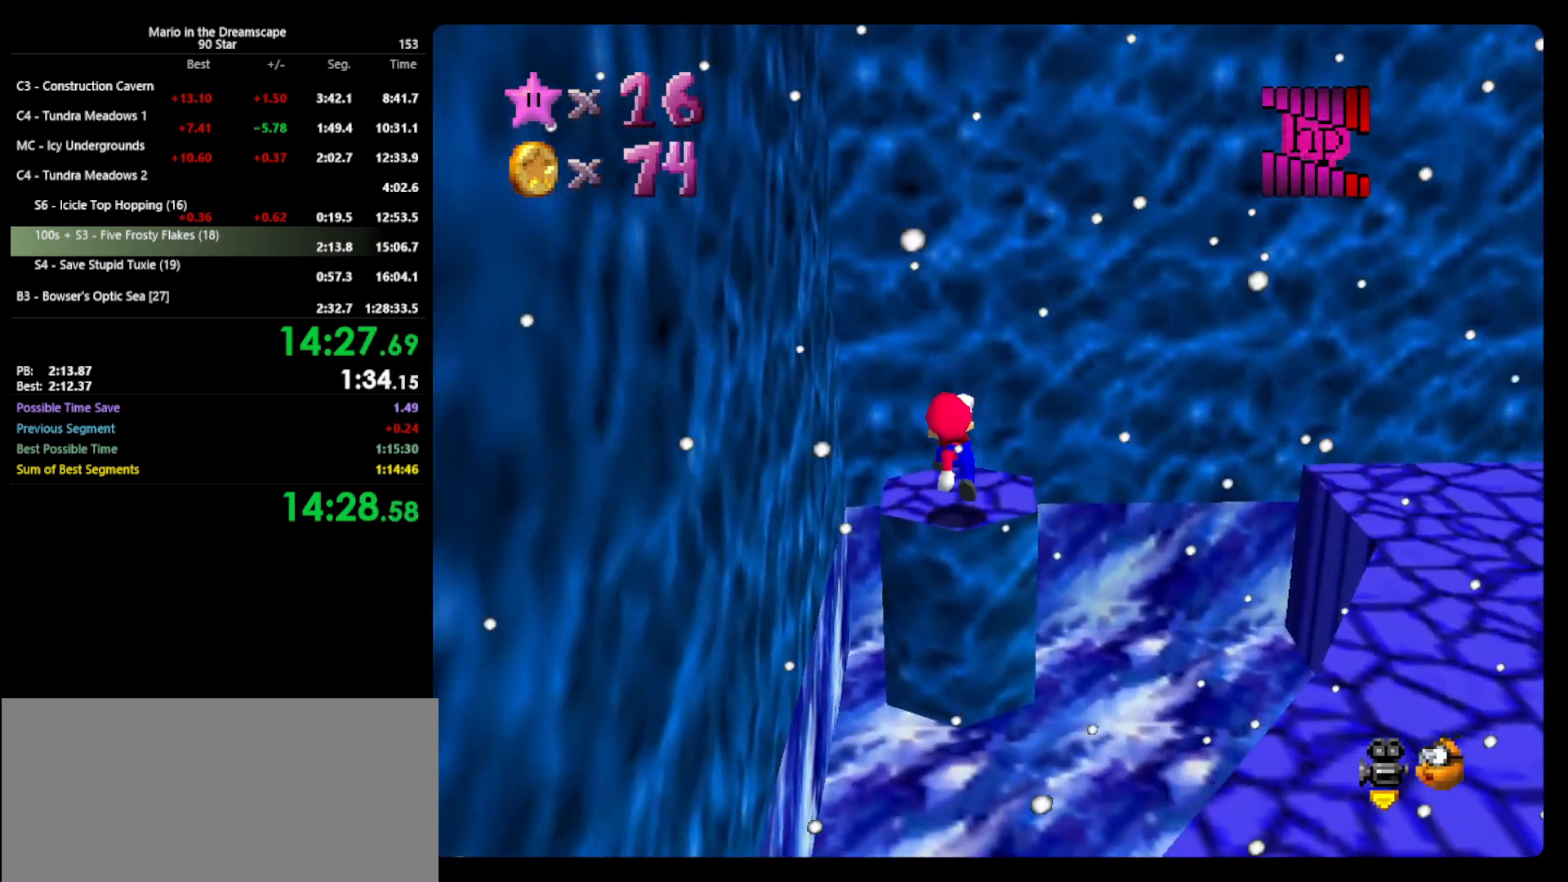
{"buttons": [], "left_stick": "center", "events": []}
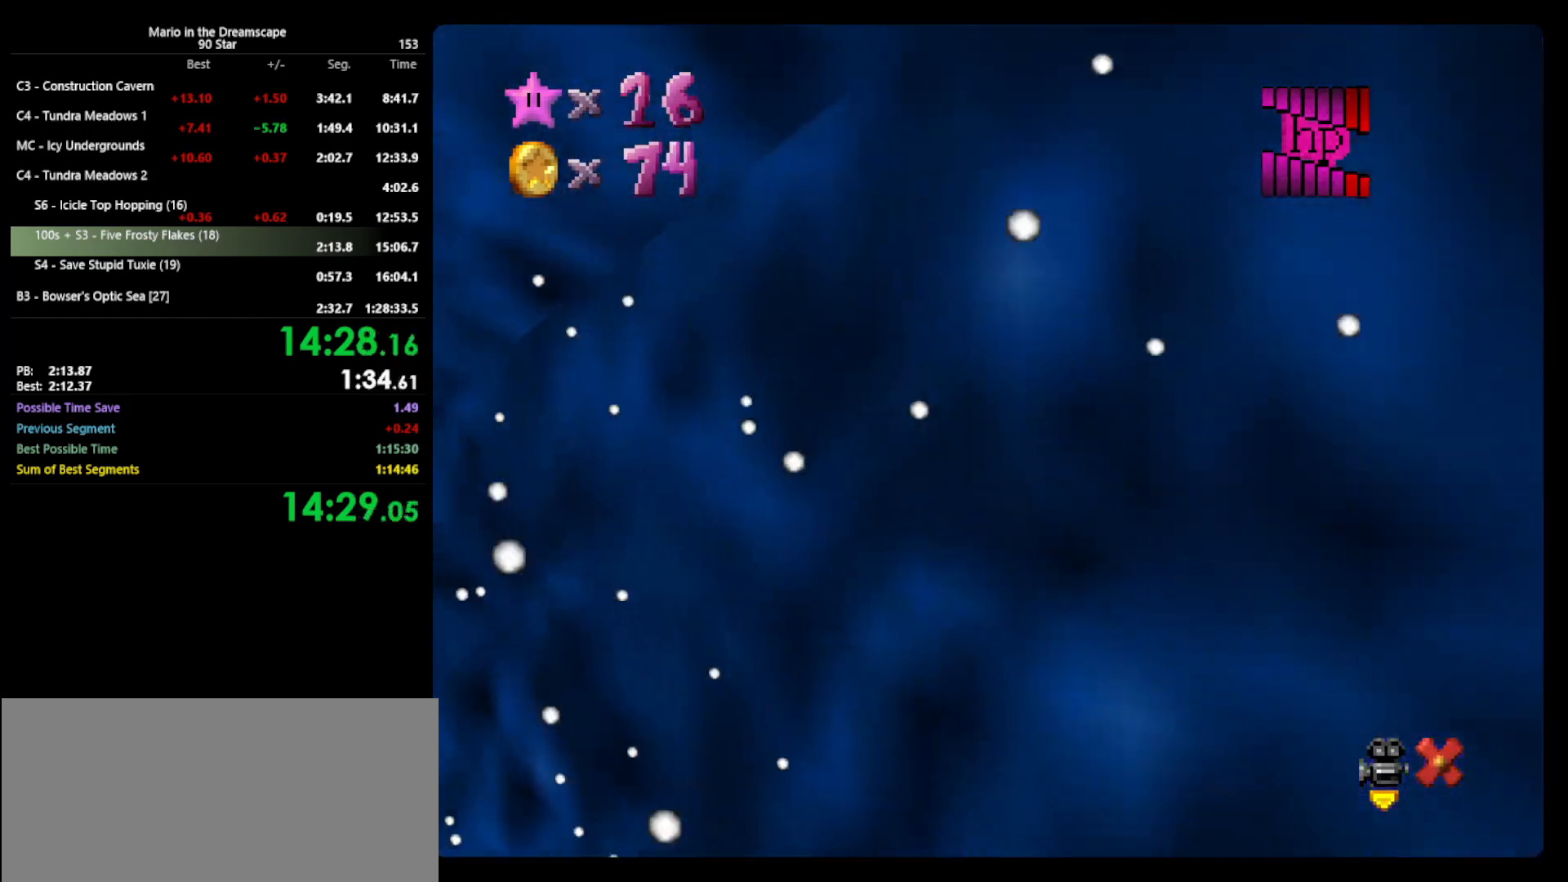
{"buttons": [], "left_stick": "center", "events": []}
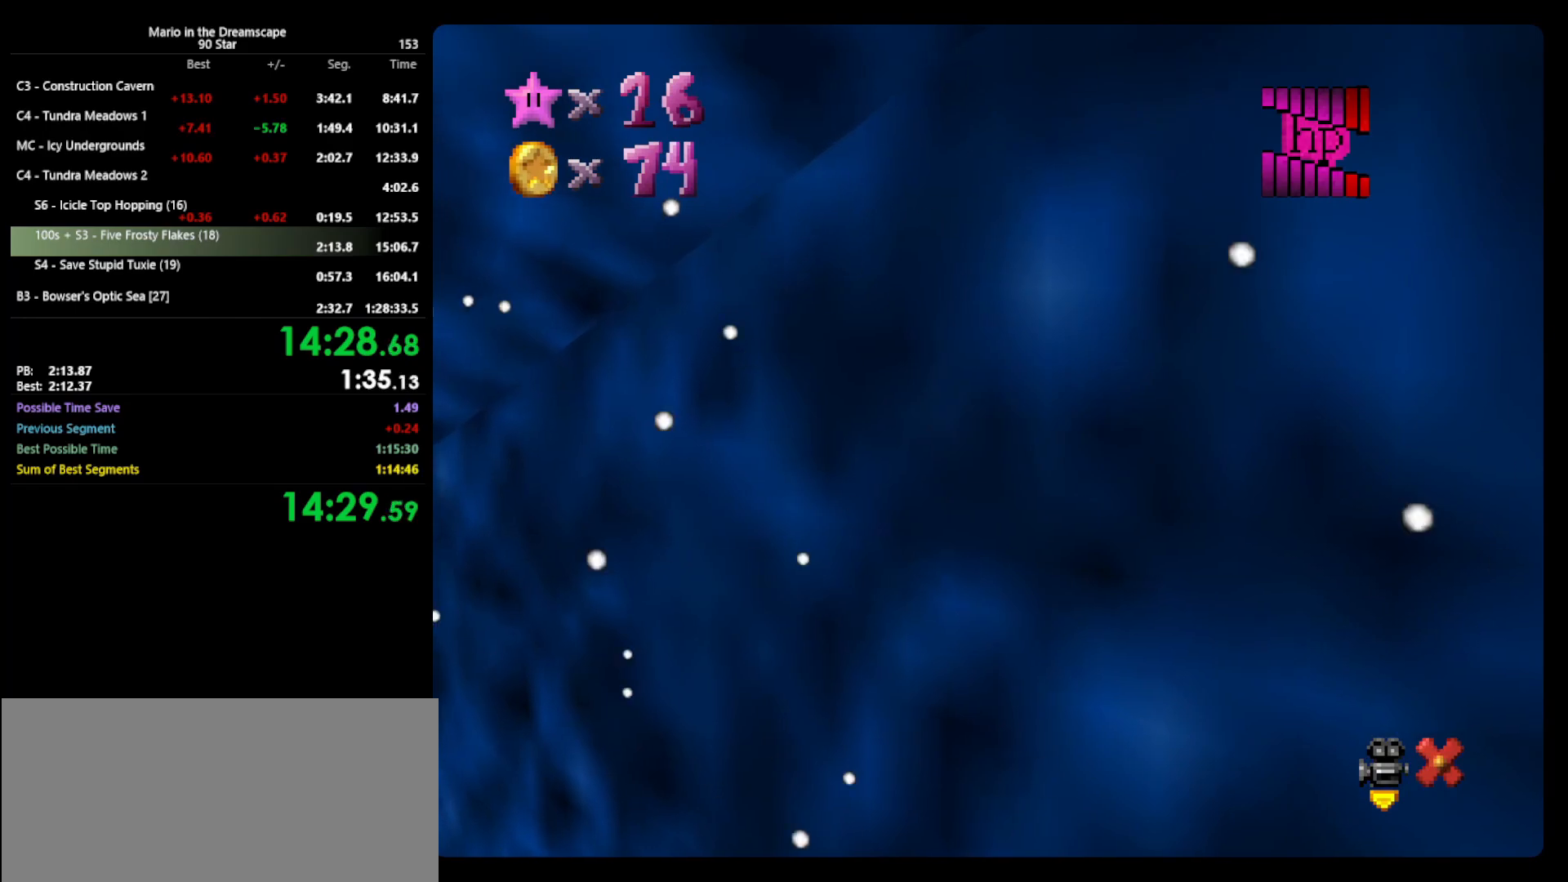
{"buttons": [], "left_stick": "center", "events": []}
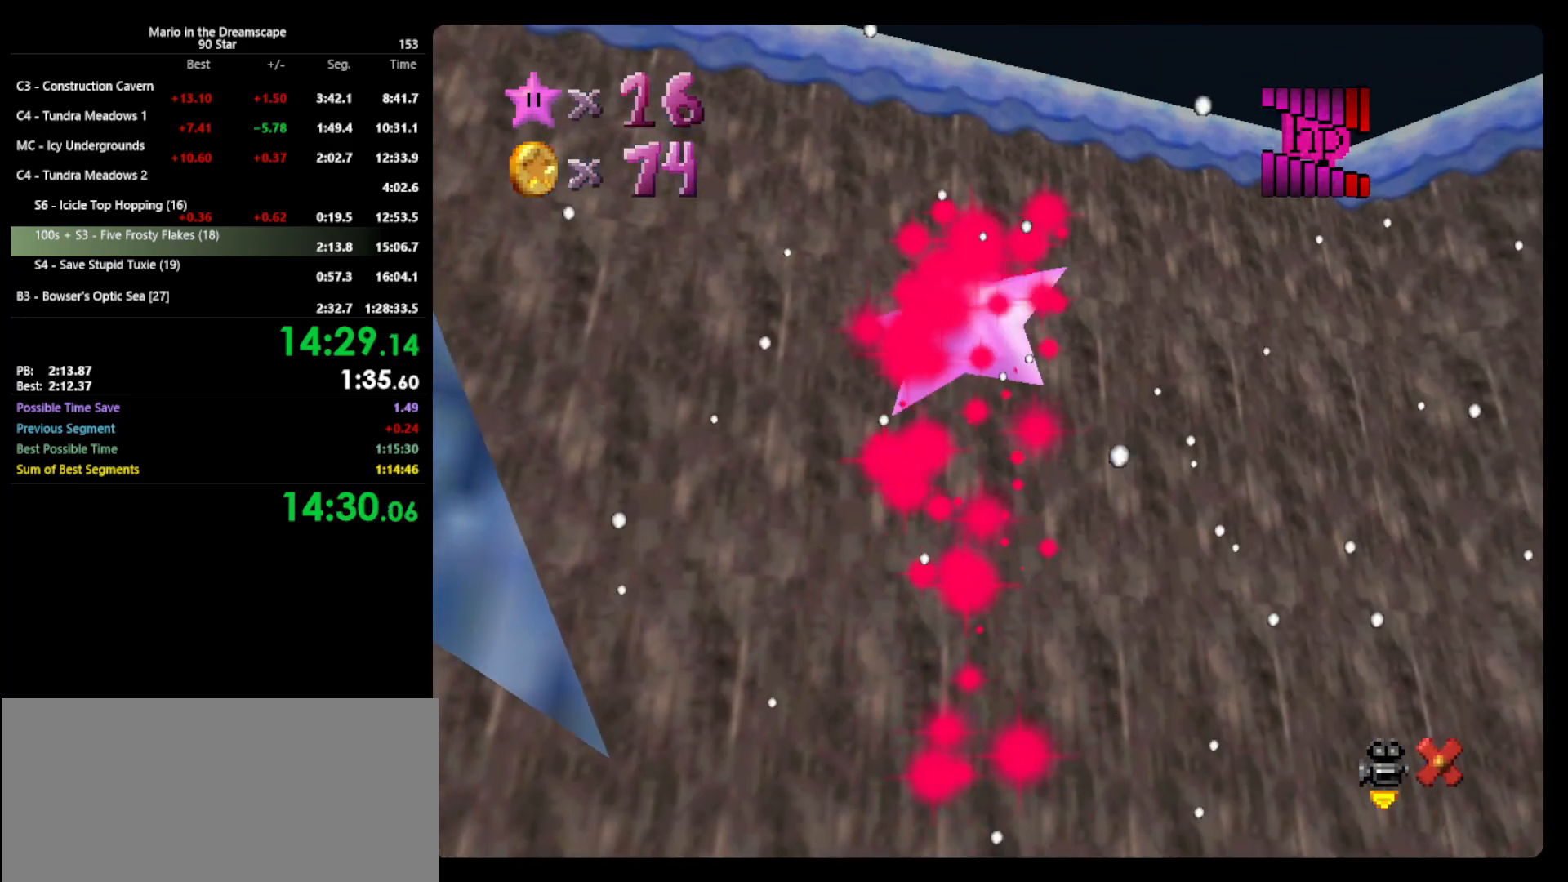
{"buttons": [], "left_stick": "center", "events": []}
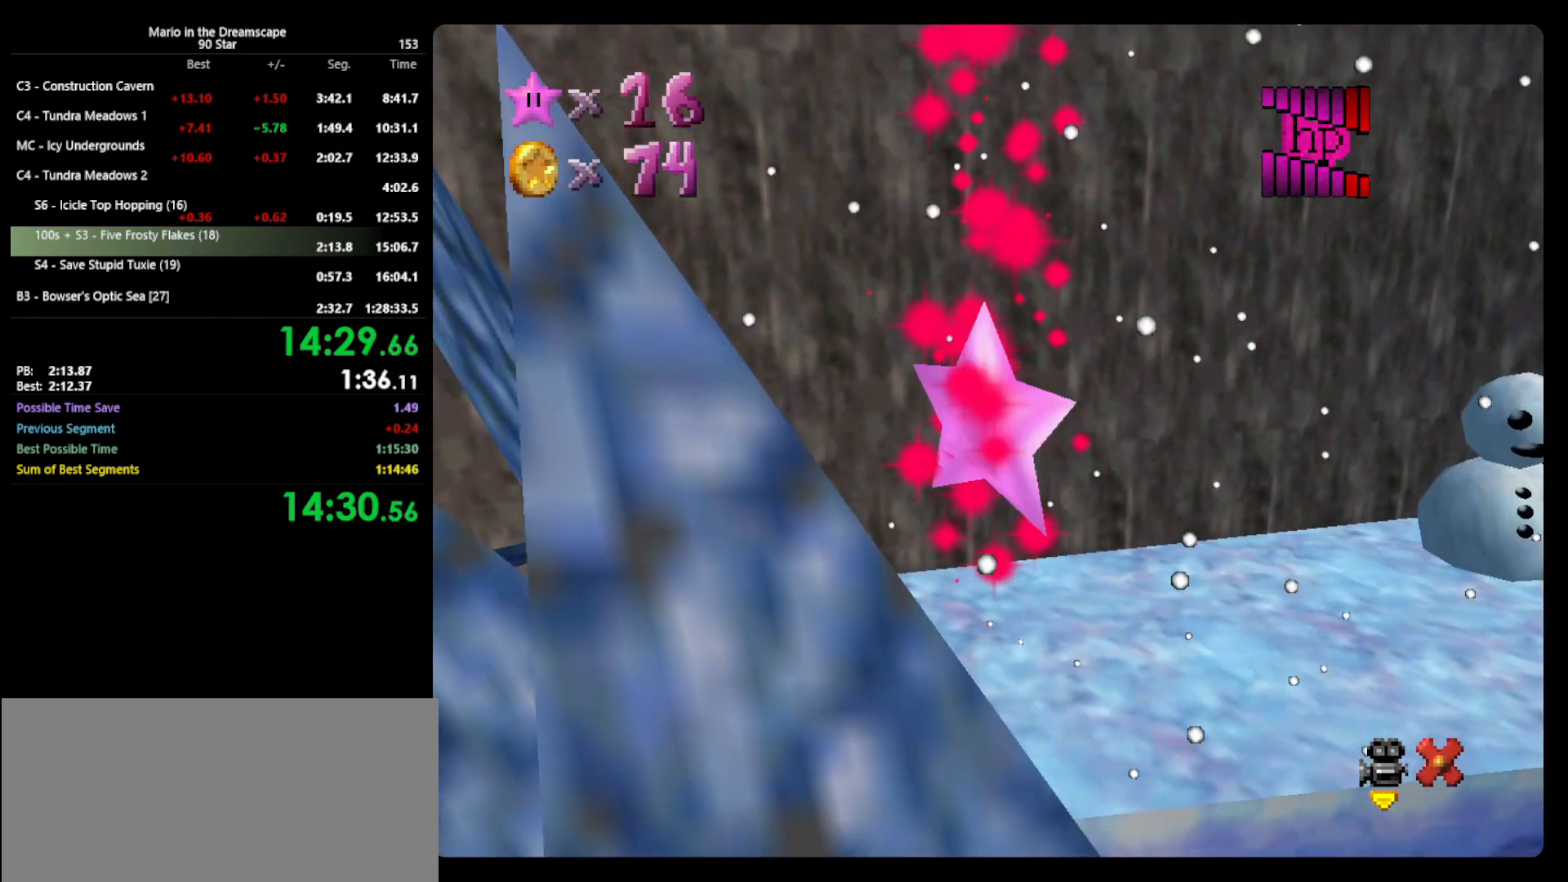
{"buttons": [], "left_stick": "center", "events": []}
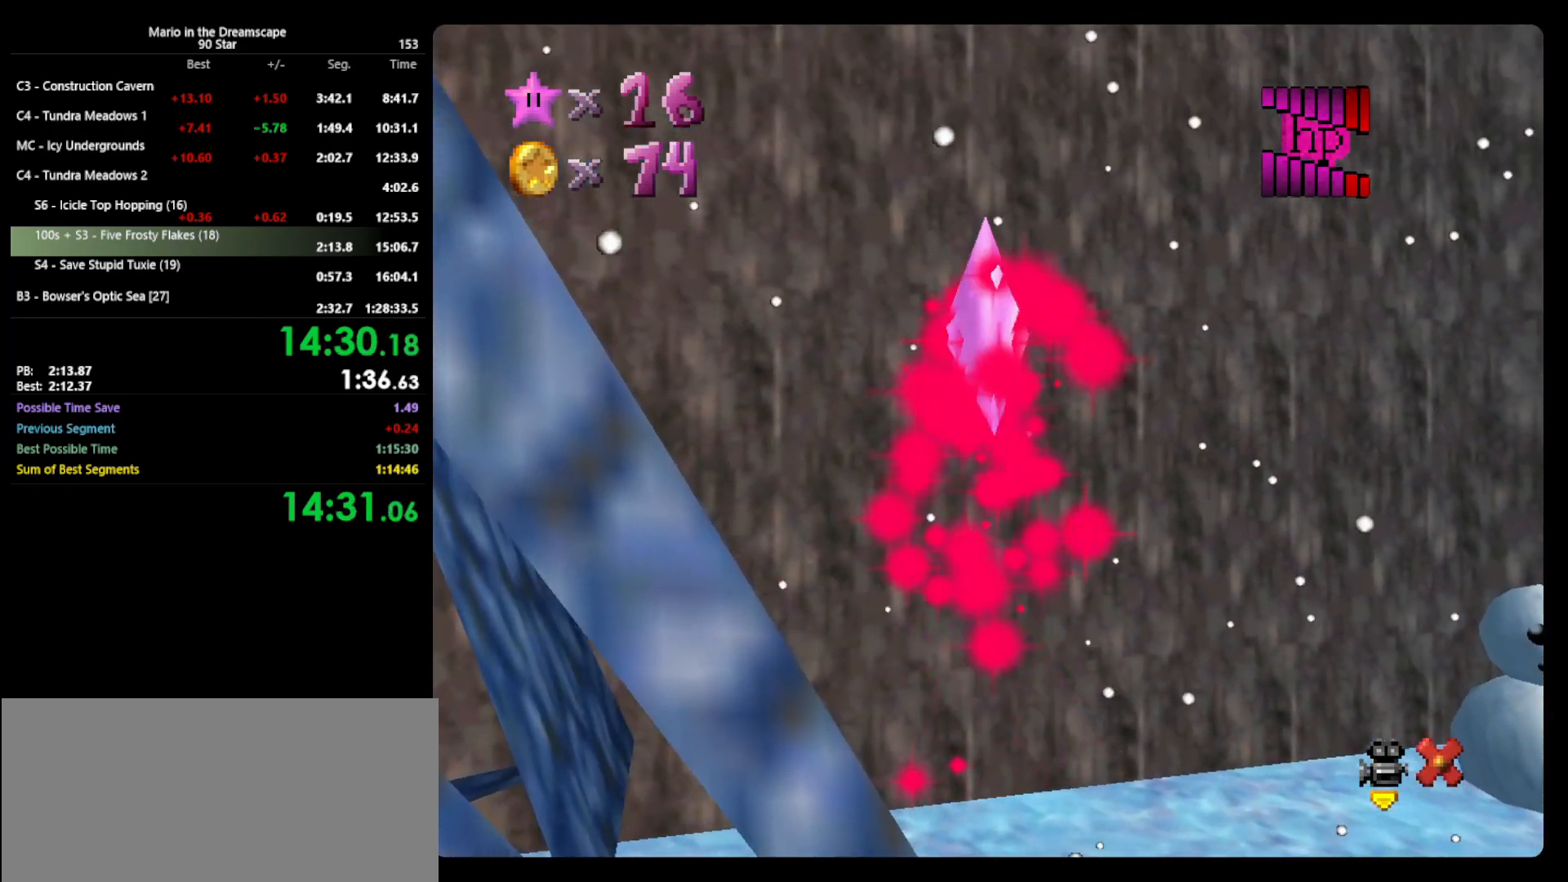
{"buttons": [], "left_stick": "center", "events": []}
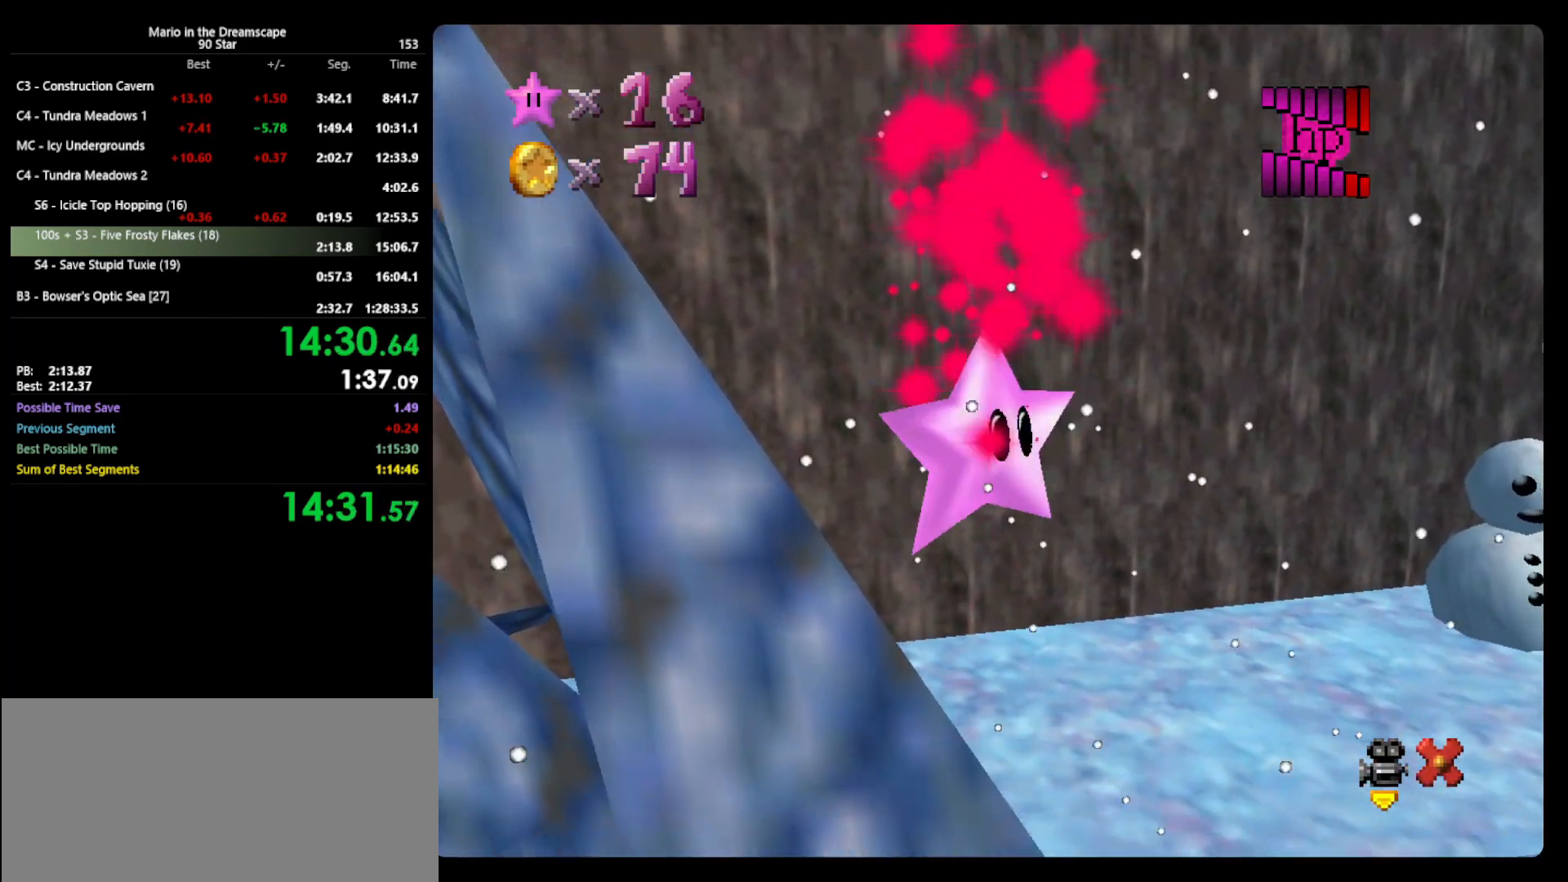
{"buttons": [], "left_stick": "center", "events": []}
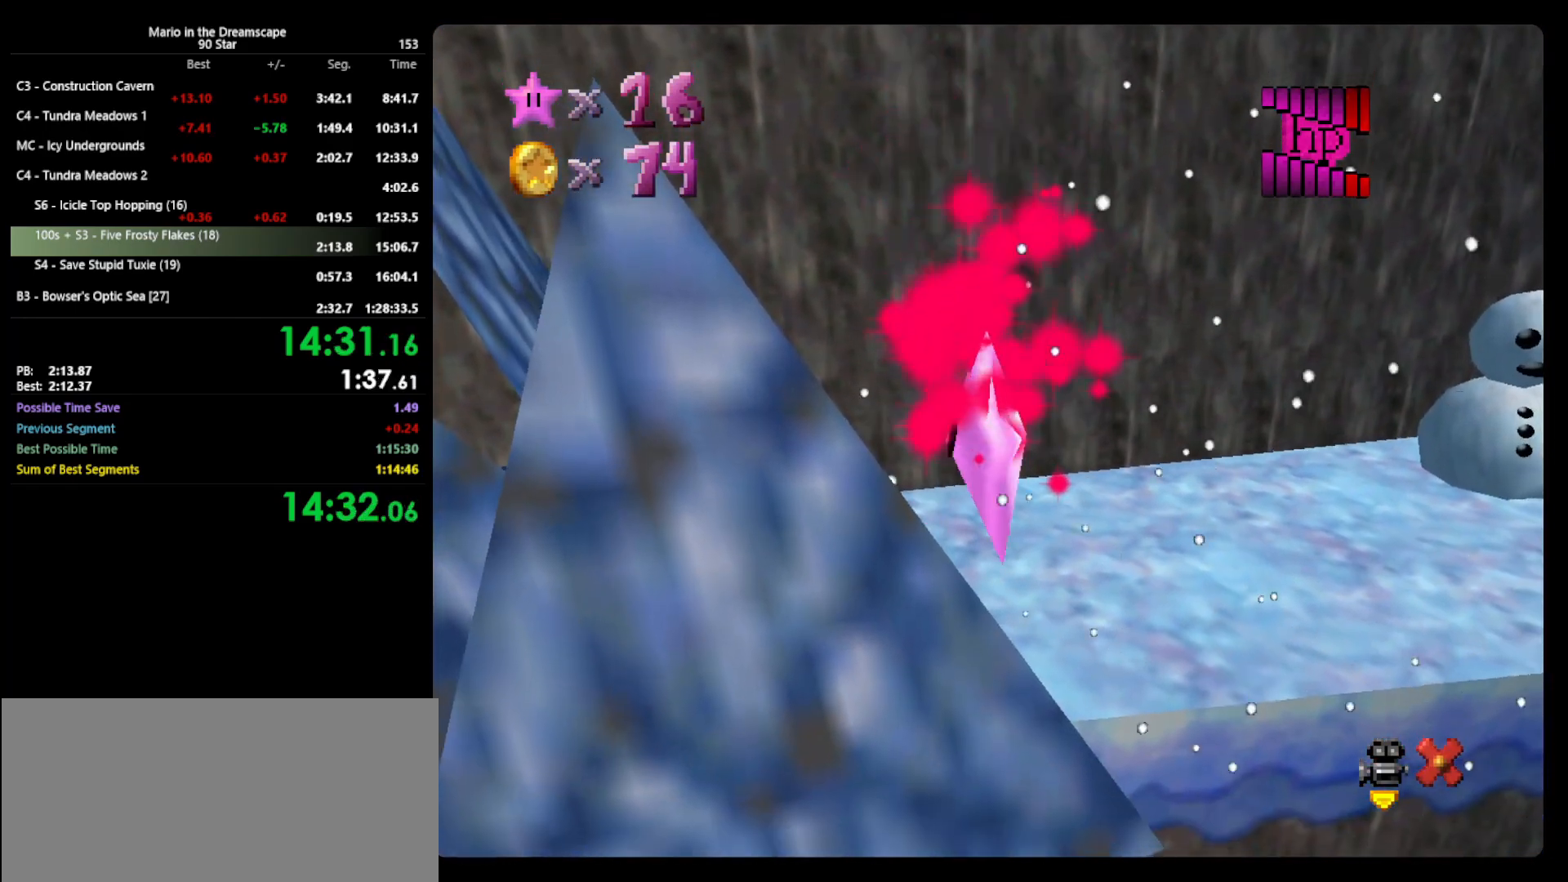
{"buttons": [], "left_stick": "center", "events": []}
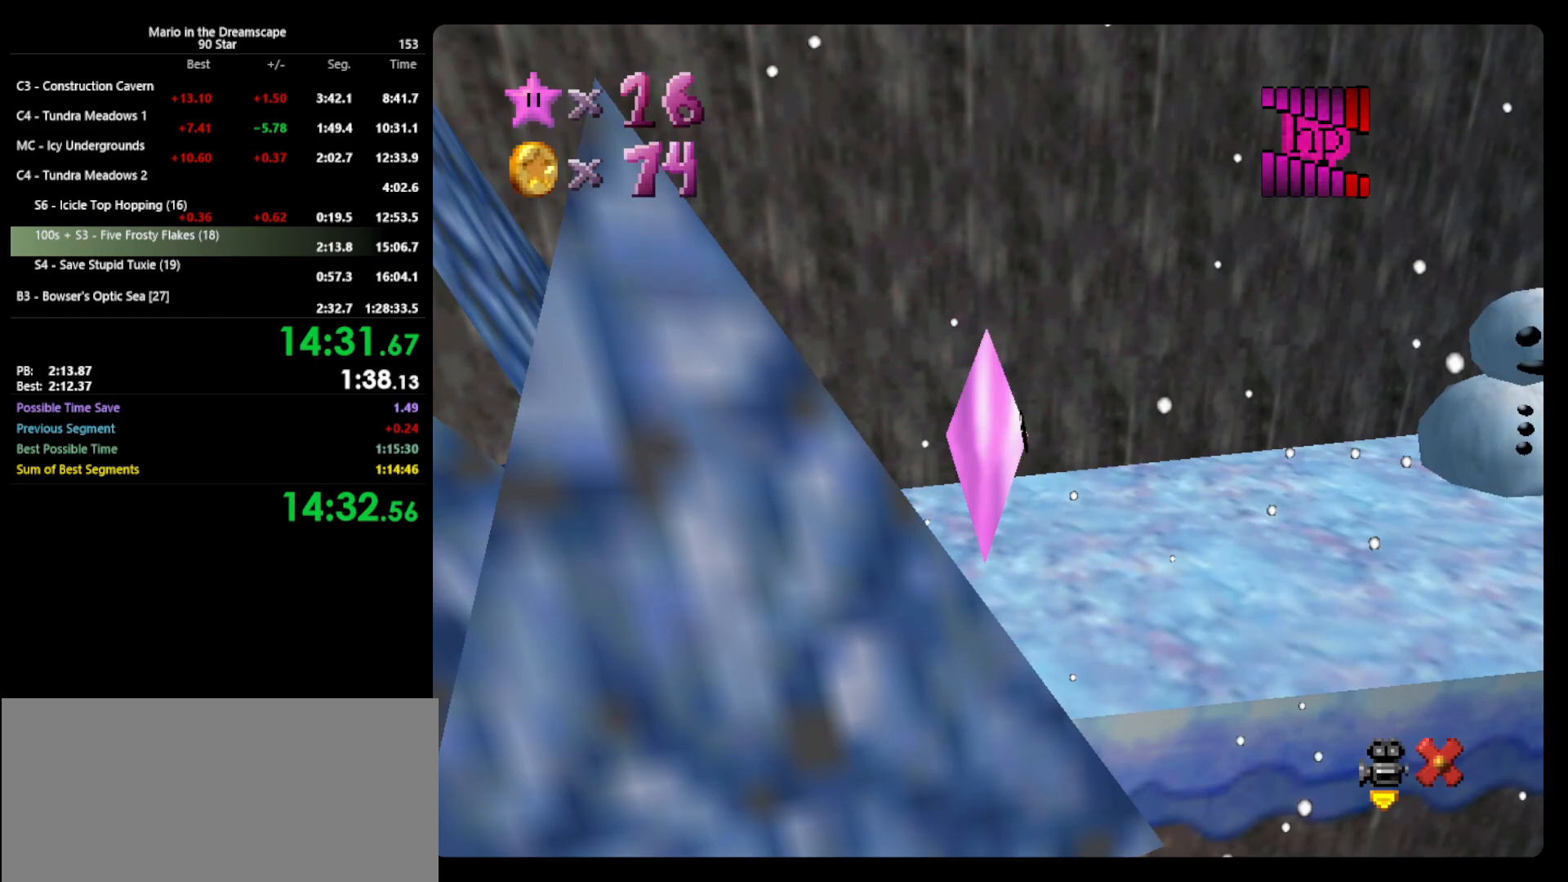
{"buttons": [], "left_stick": "center", "events": [[167, "C_LEFT", "down"], [233, "C_LEFT", "up"]]}
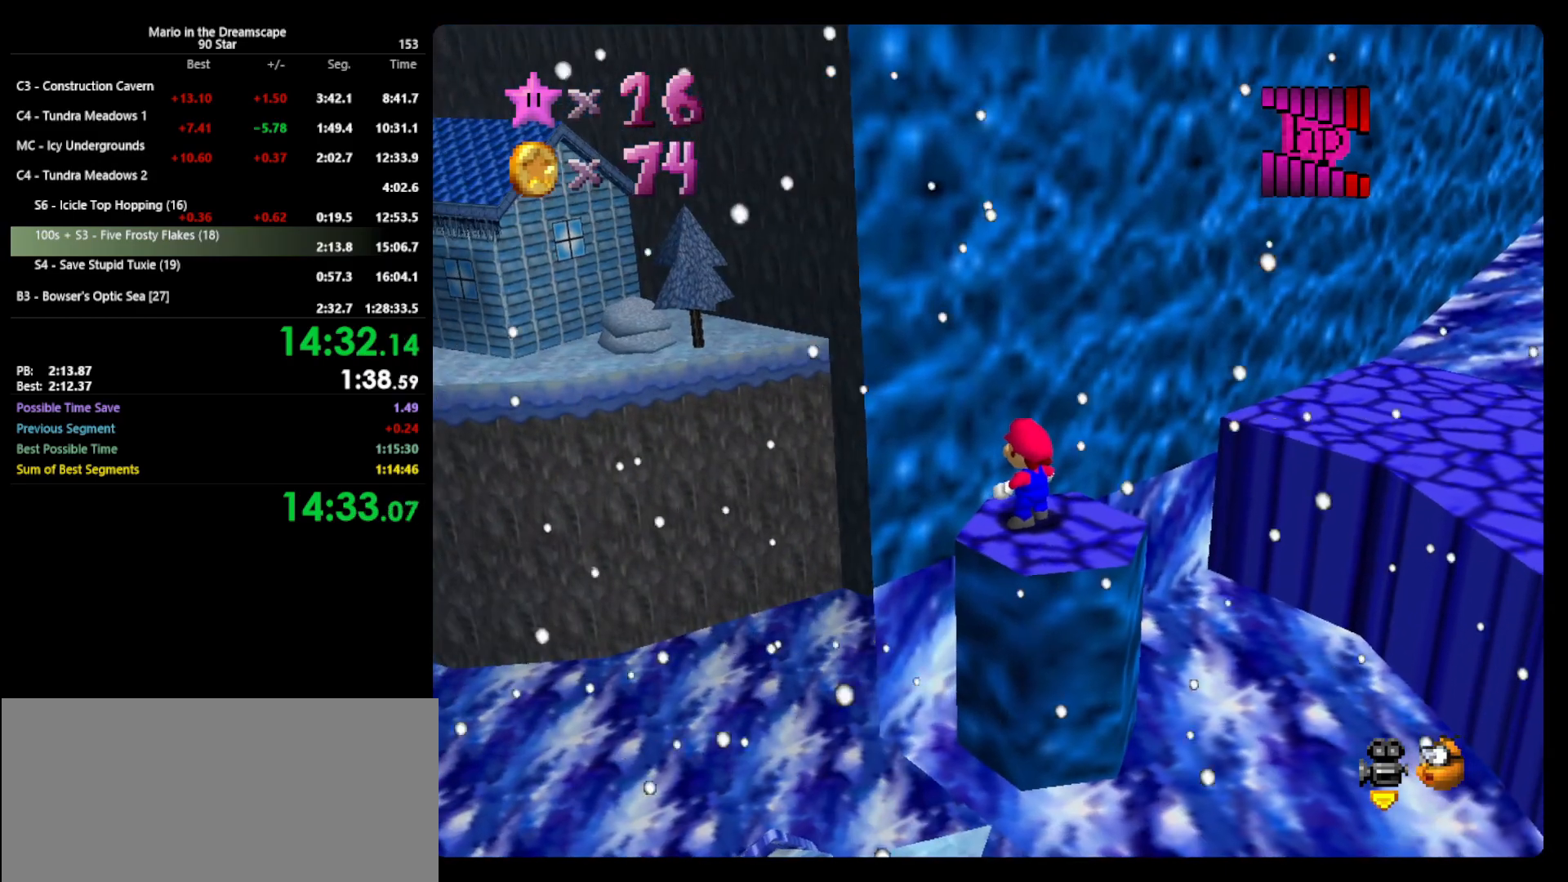
{"buttons": ["A"], "left_stick": "right", "events": [[200, "left_stick", "up-right"], [333, "A", "down"], [400, "left_stick", "right"]]}
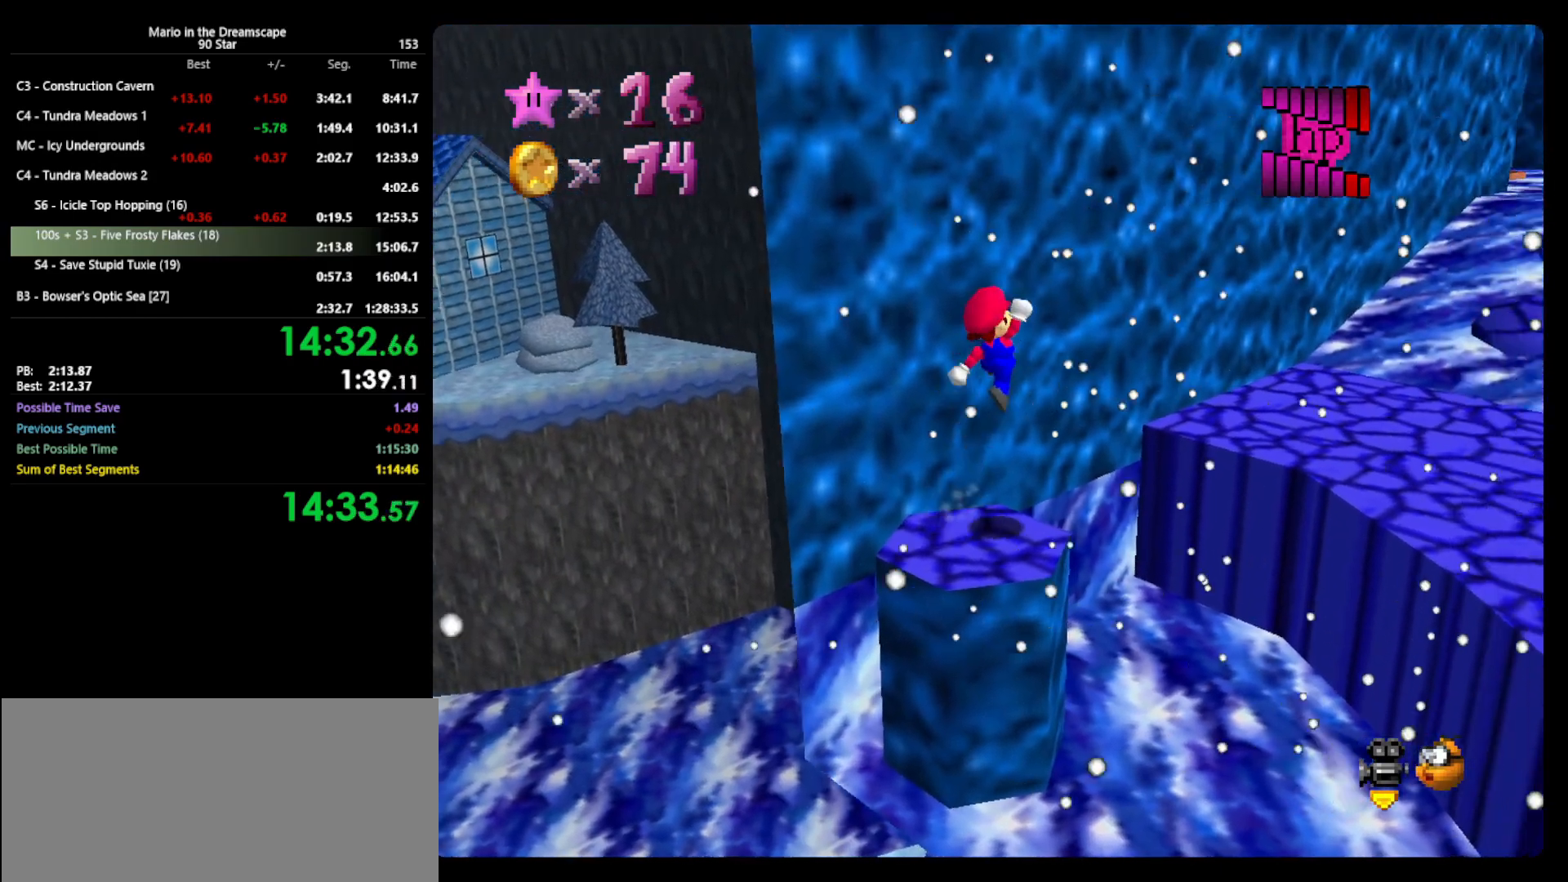
{"buttons": ["A", "B"], "left_stick": "right", "events": [[433, "B", "down"]]}
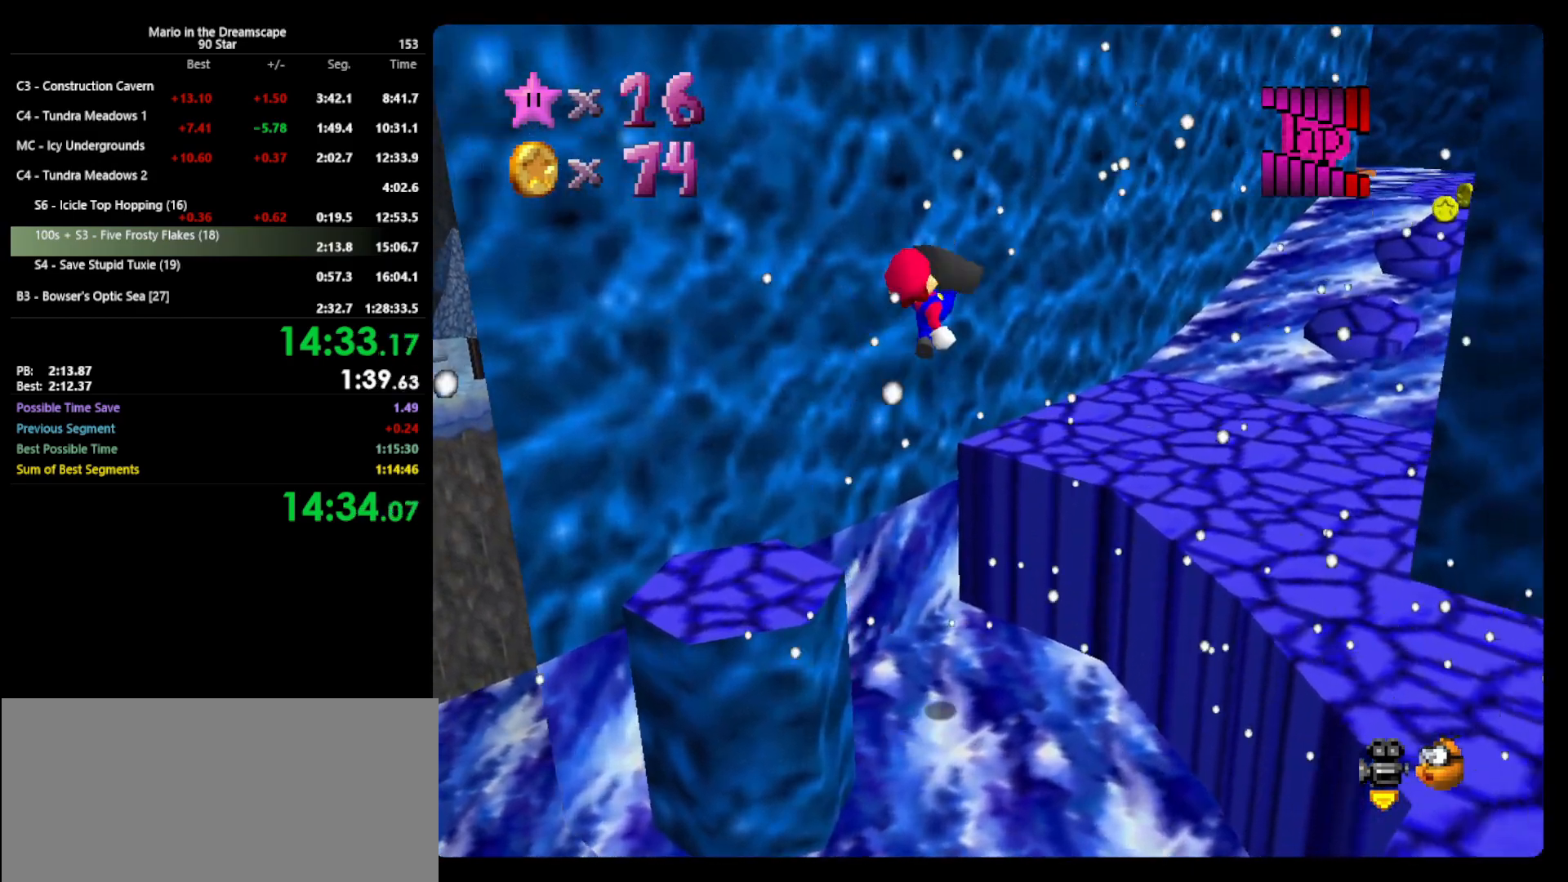
{"buttons": [], "left_stick": "center", "events": [[133, "A", "up"], [133, "B", "up"], [300, "C_LEFT", "down"], [300, "left_stick", "up-right"], [367, "C_LEFT", "up"], [433, "left_stick", "center"]]}
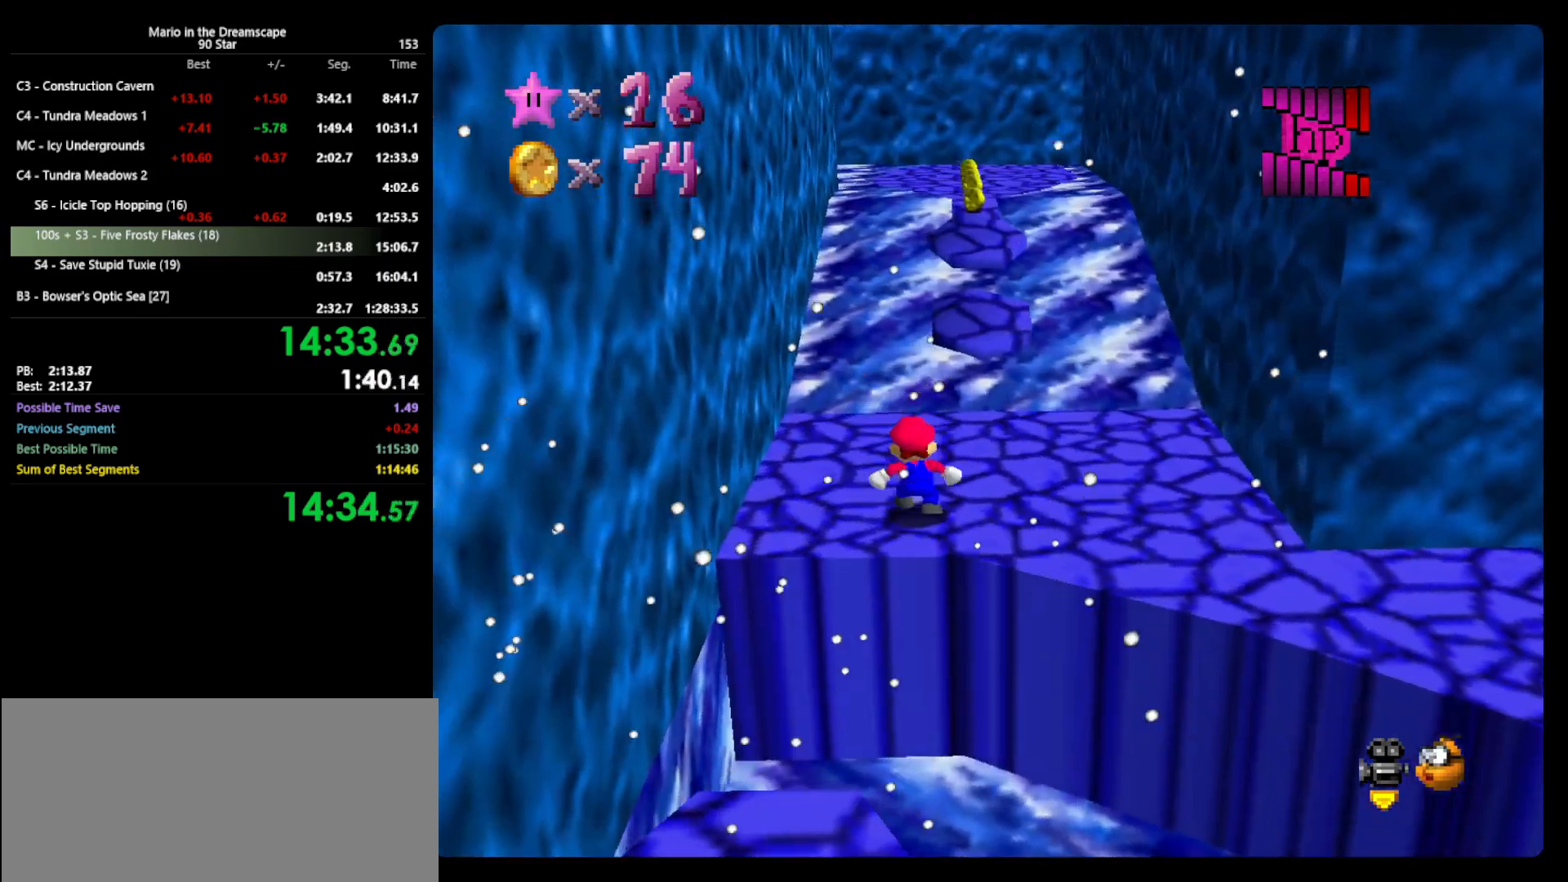
{"buttons": [], "left_stick": "right", "events": [[167, "left_stick", "right"]]}
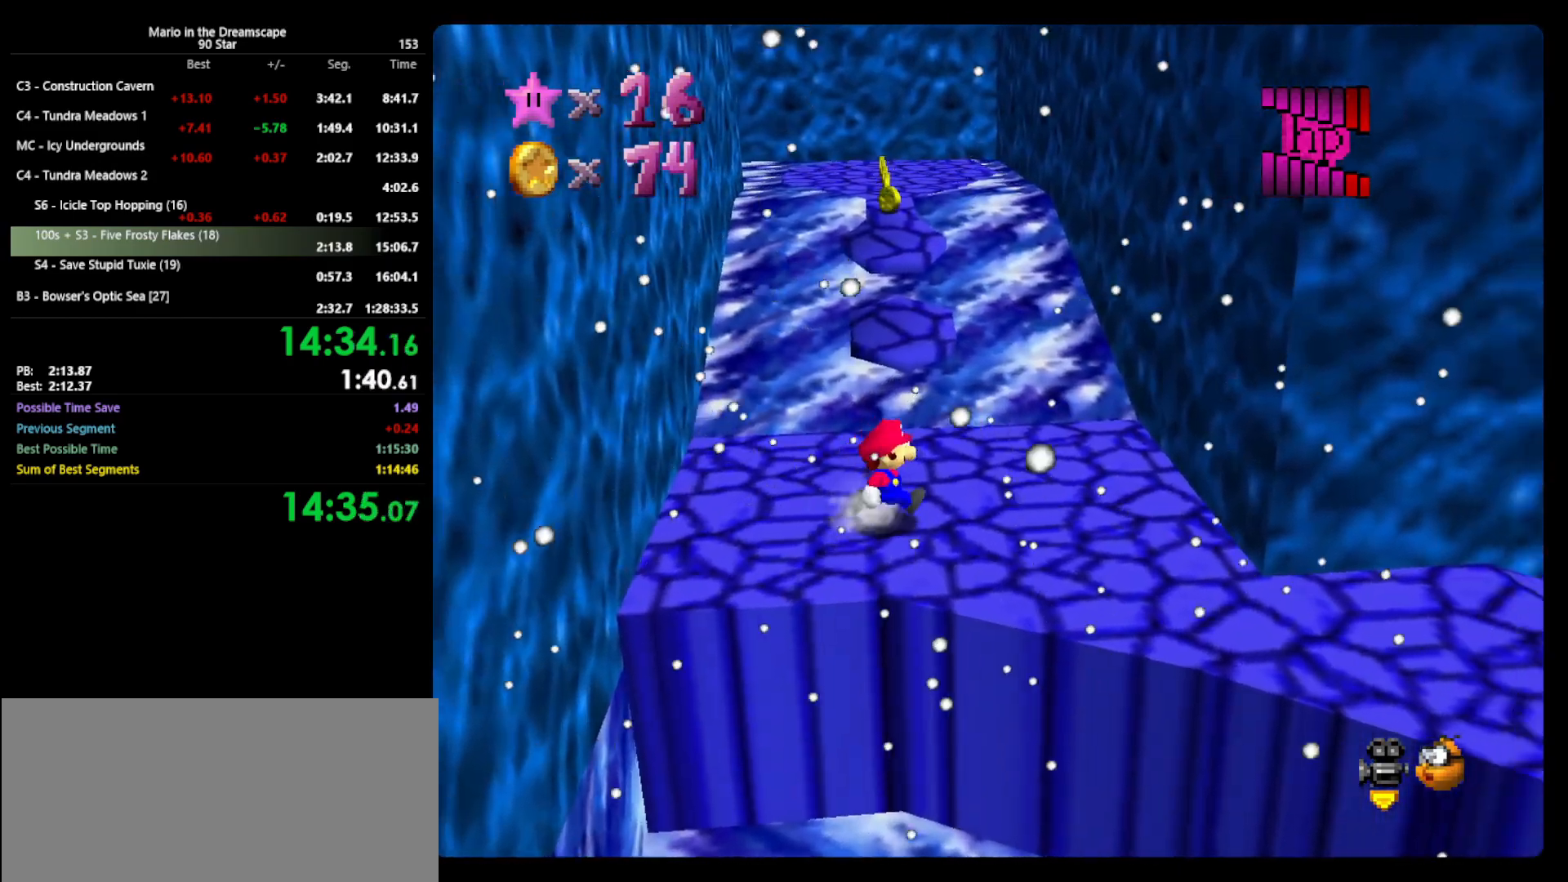
{"buttons": ["Z"], "left_stick": "up", "events": [[200, "left_stick", "up"], [467, "Z", "down"]]}
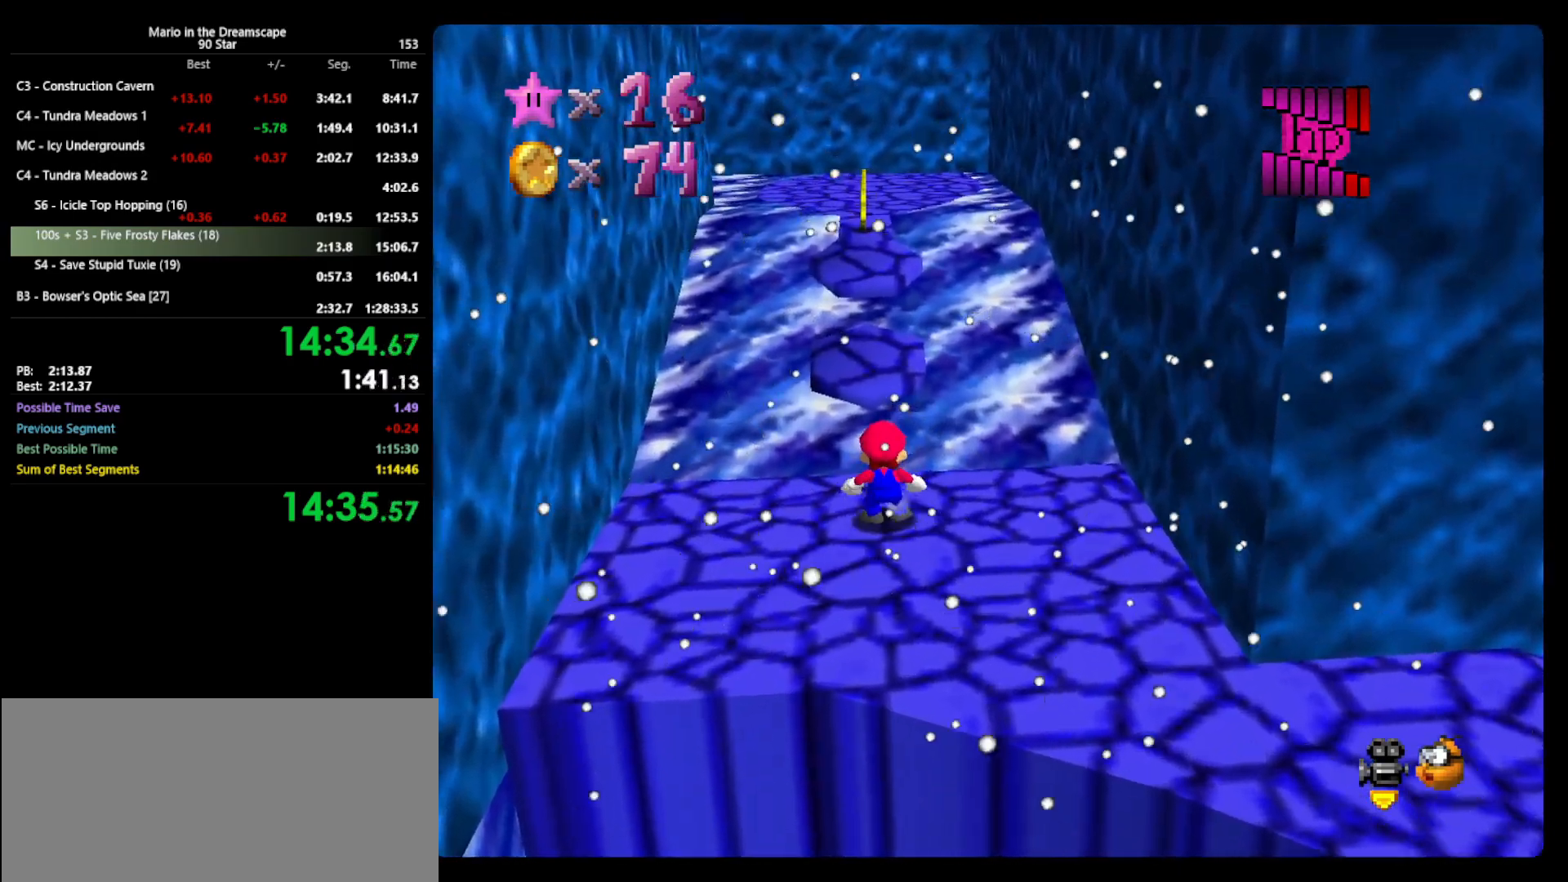
{"buttons": ["C_LEFT"], "left_stick": "up-left", "events": [[33, "A", "down"], [367, "A", "up"], [400, "Z", "up"], [467, "left_stick", "up-left"], [500, "C_LEFT", "down"]]}
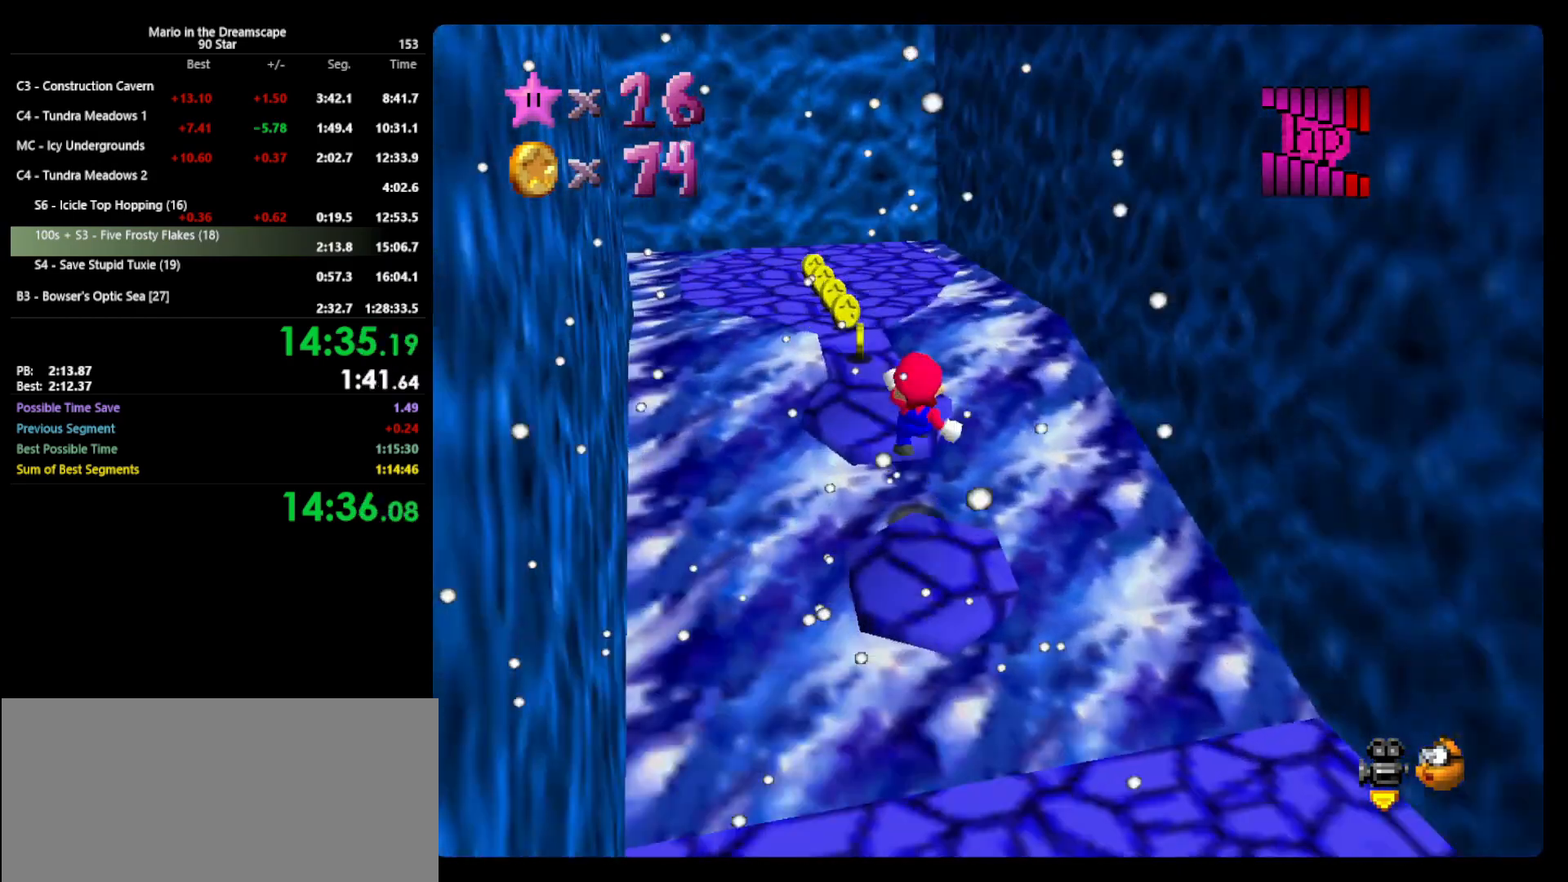
{"buttons": [], "left_stick": "up-left", "events": [[67, "C_LEFT", "up"]]}
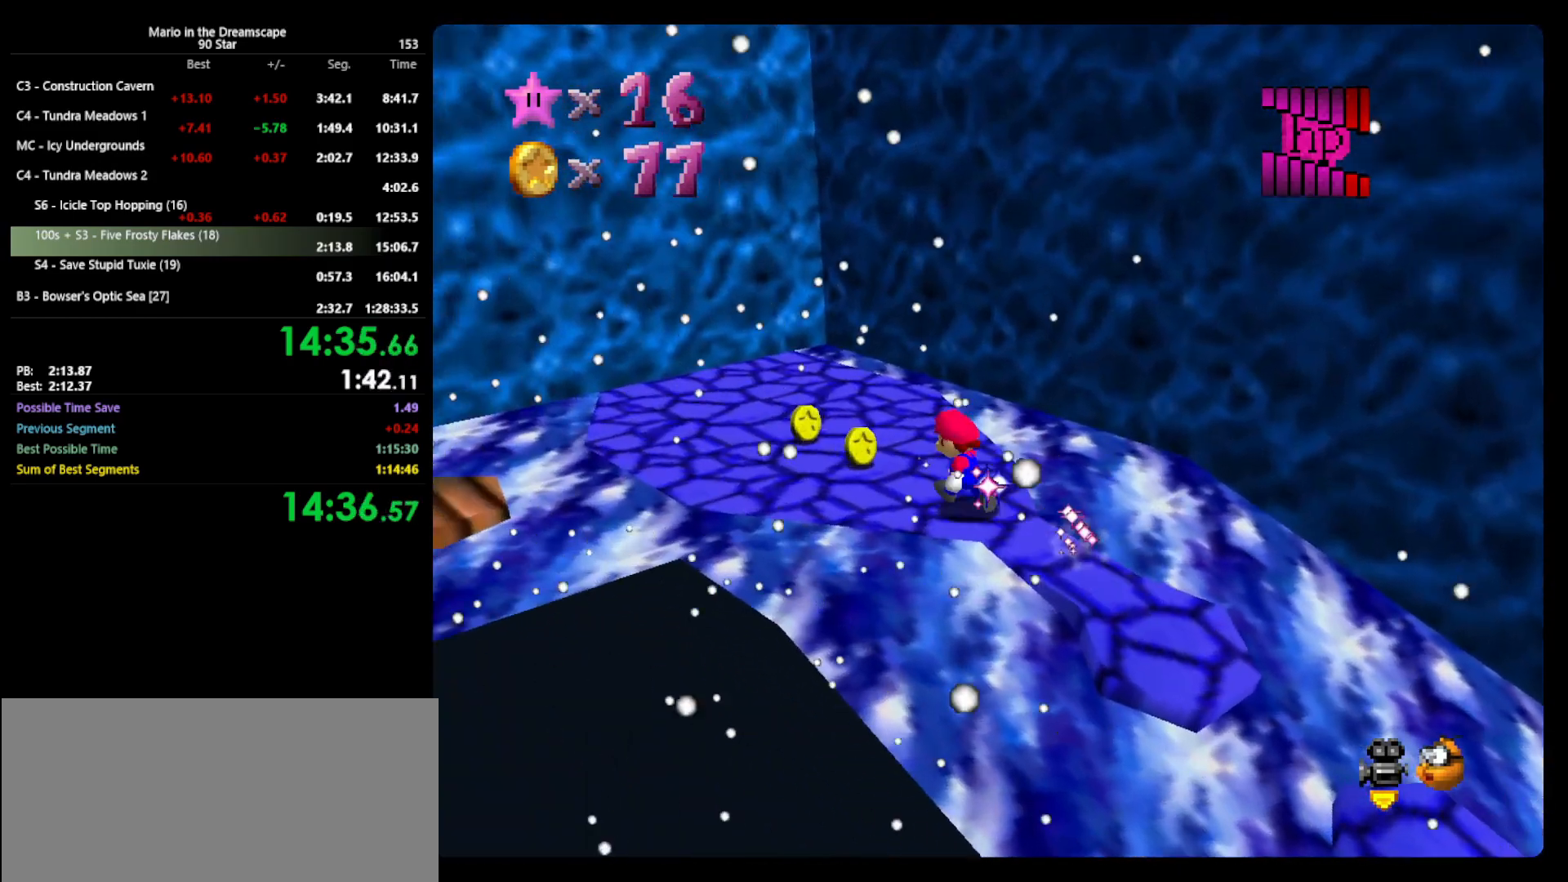
{"buttons": [], "left_stick": "up-left", "events": [[200, "Z", "down"], [300, "A", "down"], [367, "Z", "up"], [400, "A", "up"]]}